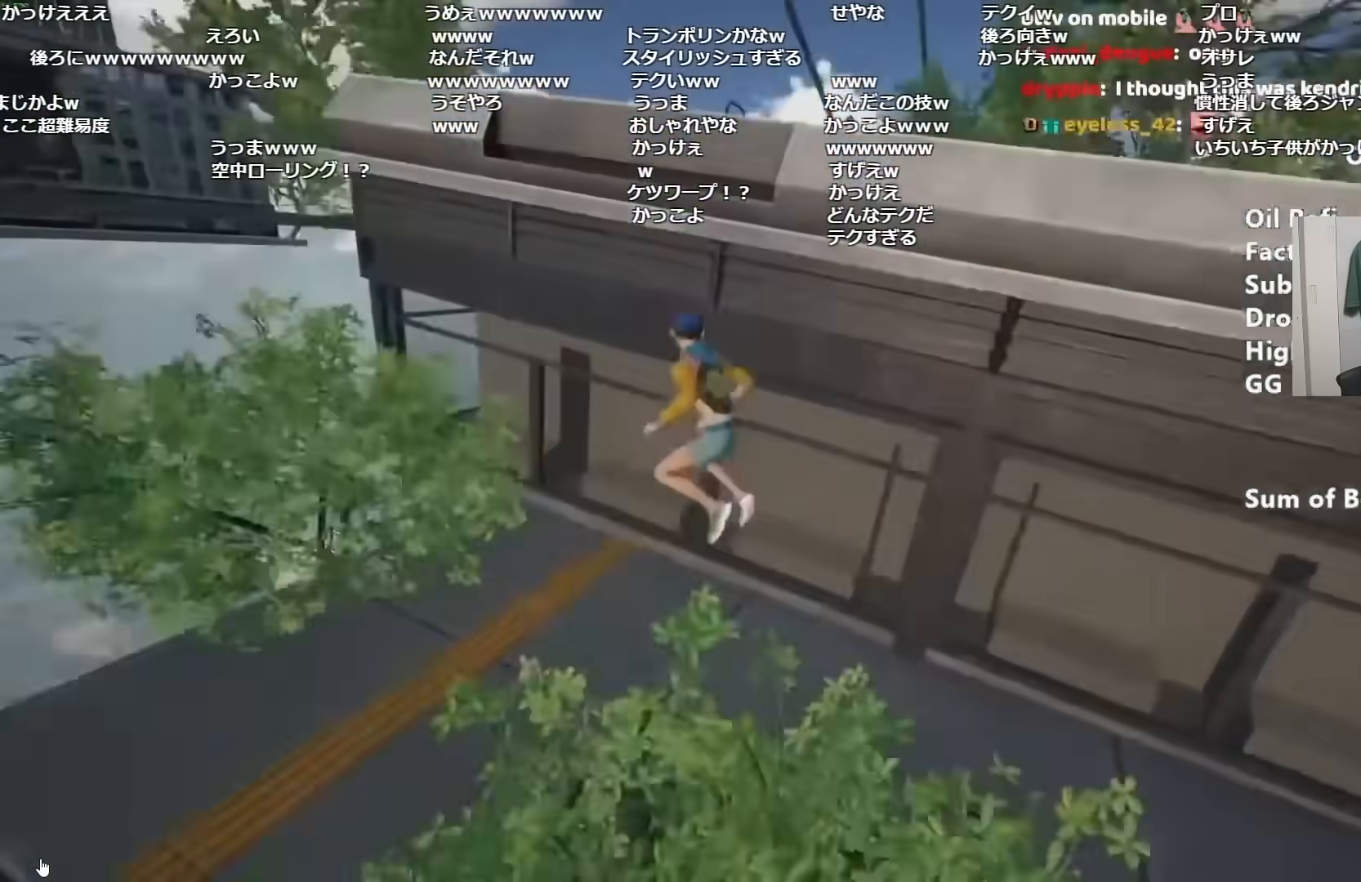
Gameplay with keyboard and mouse; each line is a JSON object with the keys and mouse buttons held at the frame after it. "events" lists presses ("down") and releases ("up") of "a", "alt", "ctrl", "d", "s", "shift", "space", "w", "mouse_left" and "mouse_right" between this image and that frame as [ms after this image, input, new state], when the widget could be followed in between. "mouse_left", "mouse_right" = the "left", "right" buttons of the "mouse" list. No other keys are recorded. Mouse movement is not recorded.
{"keys": ["shift", "w"], "mouse": [], "events": [[451, "d", "up"]]}
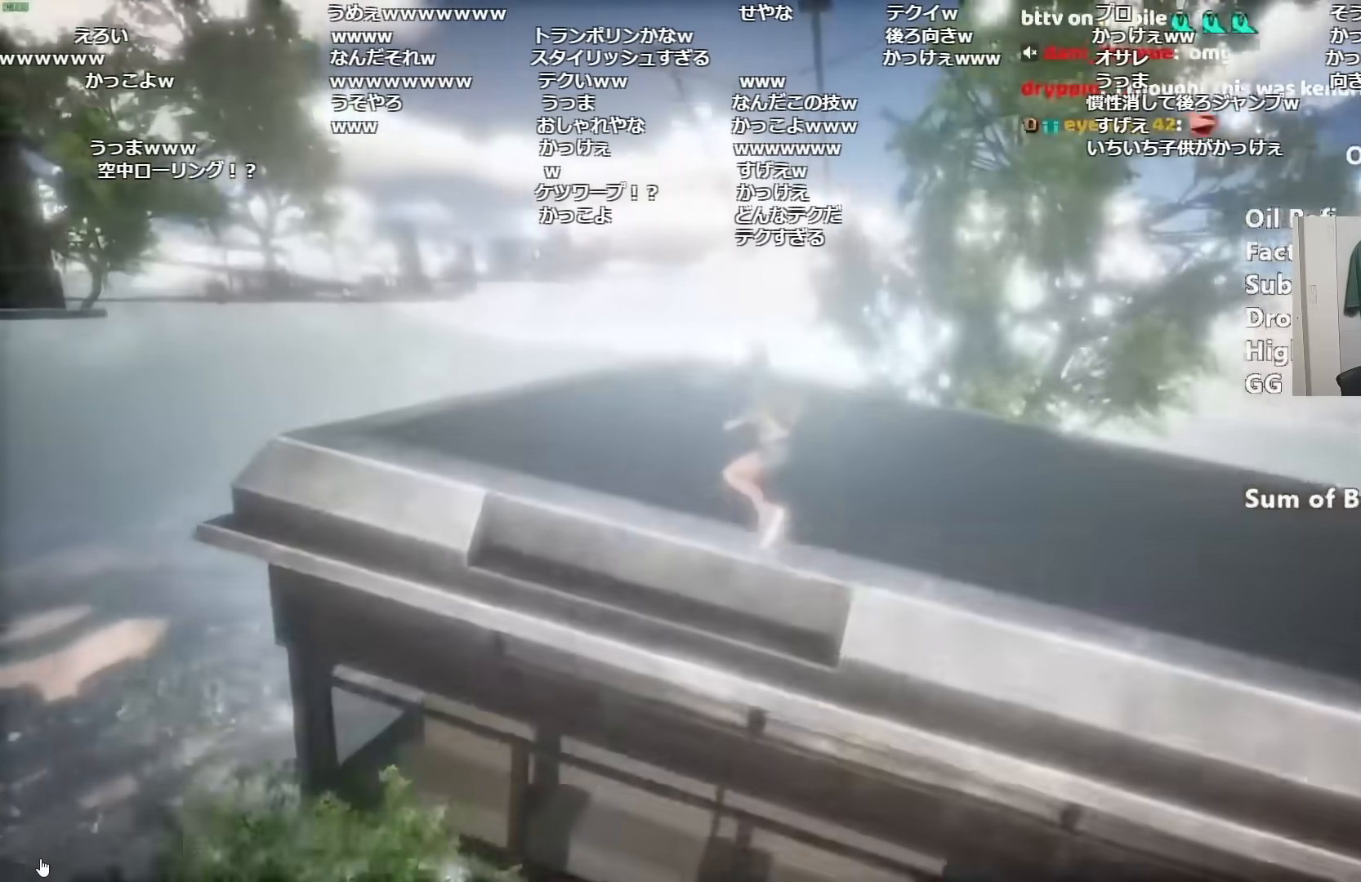
{"keys": ["shift", "w"], "mouse": [], "events": [[250, "a", "down"], [317, "a", "up"]]}
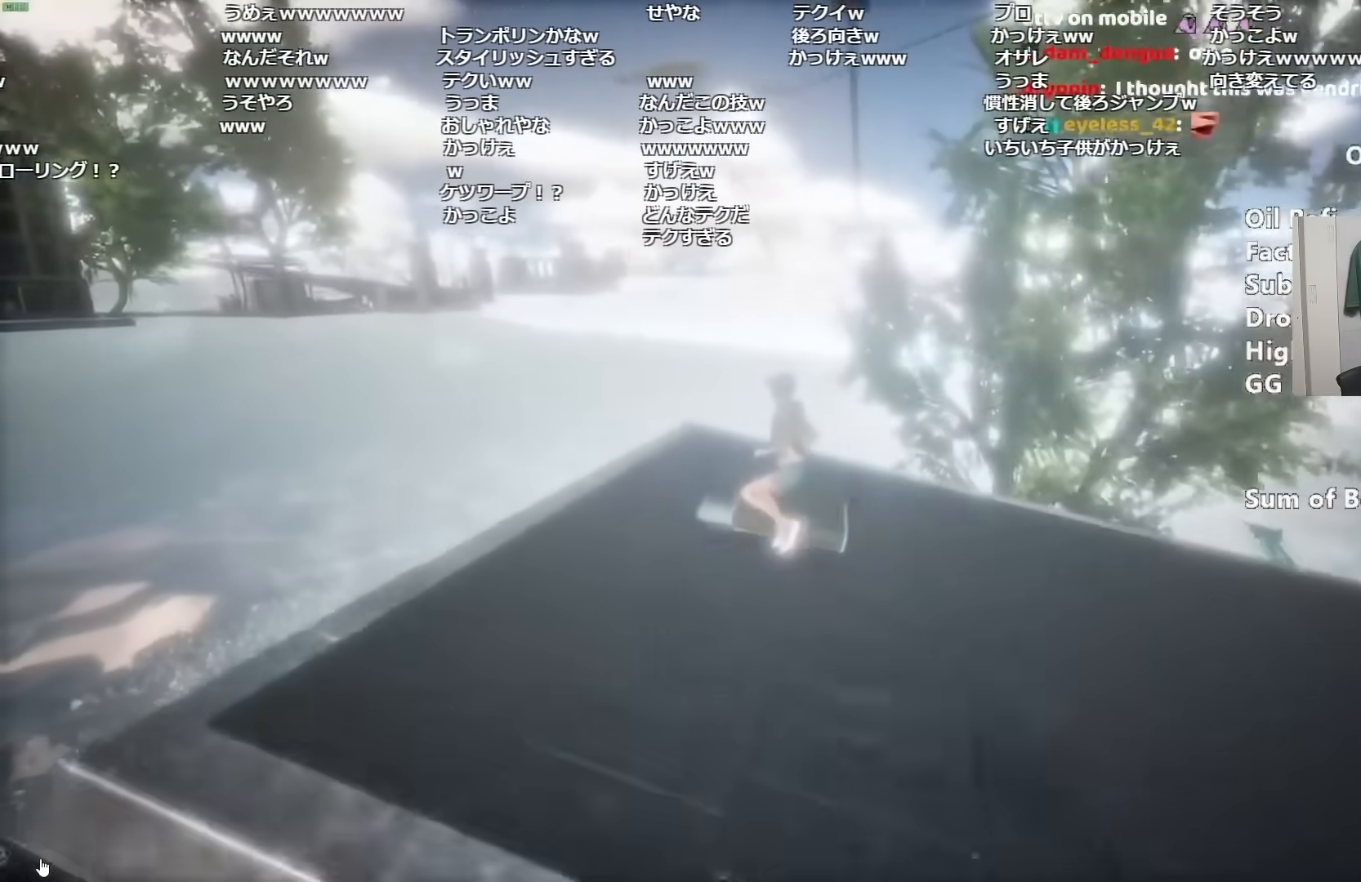
{"keys": ["d", "shift", "w"], "mouse": [], "events": [[17, "w", "up"], [251, "w", "down"], [484, "d", "down"]]}
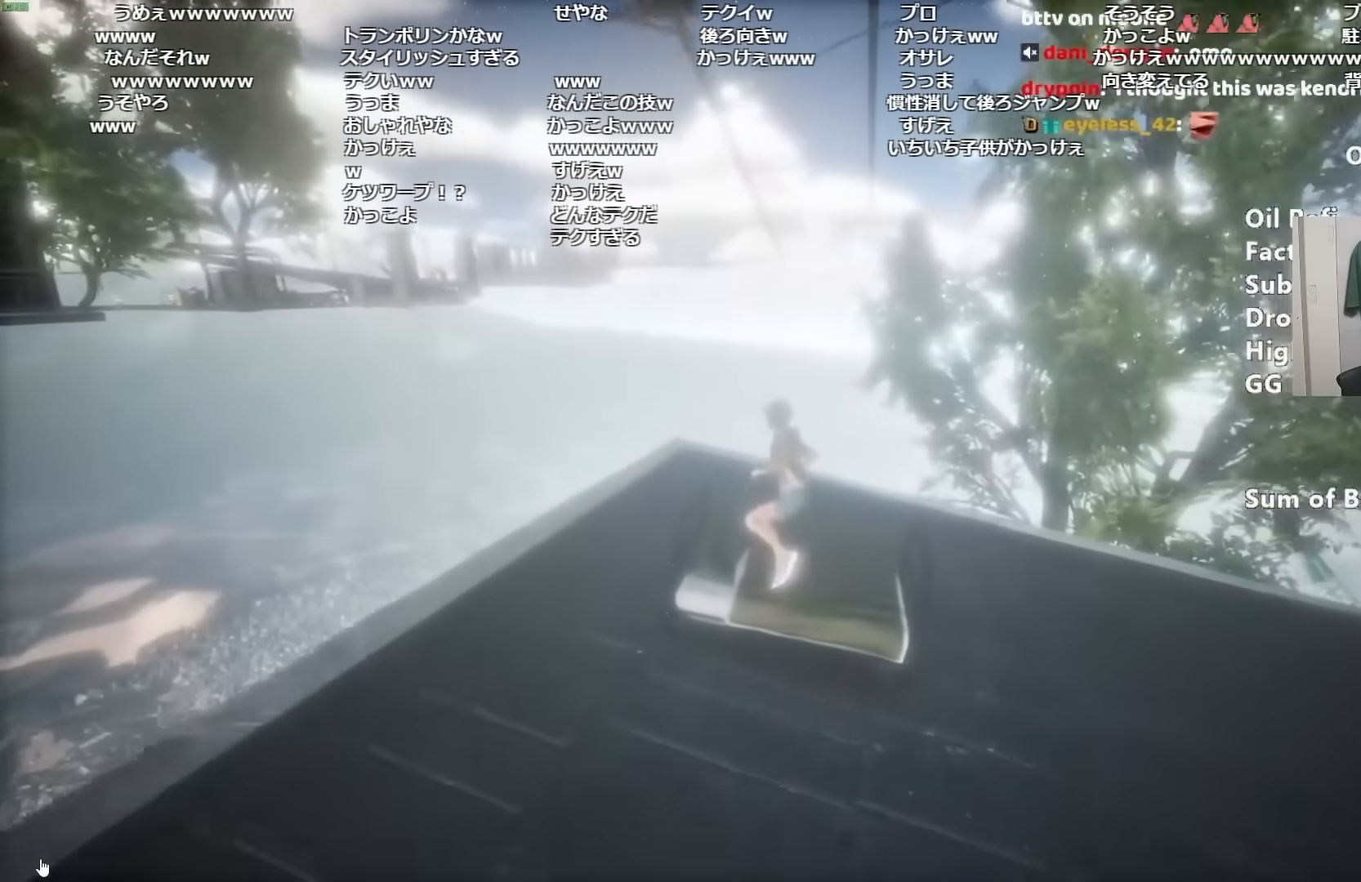
{"keys": ["shift", "w"], "mouse": [], "events": [[83, "d", "up"]]}
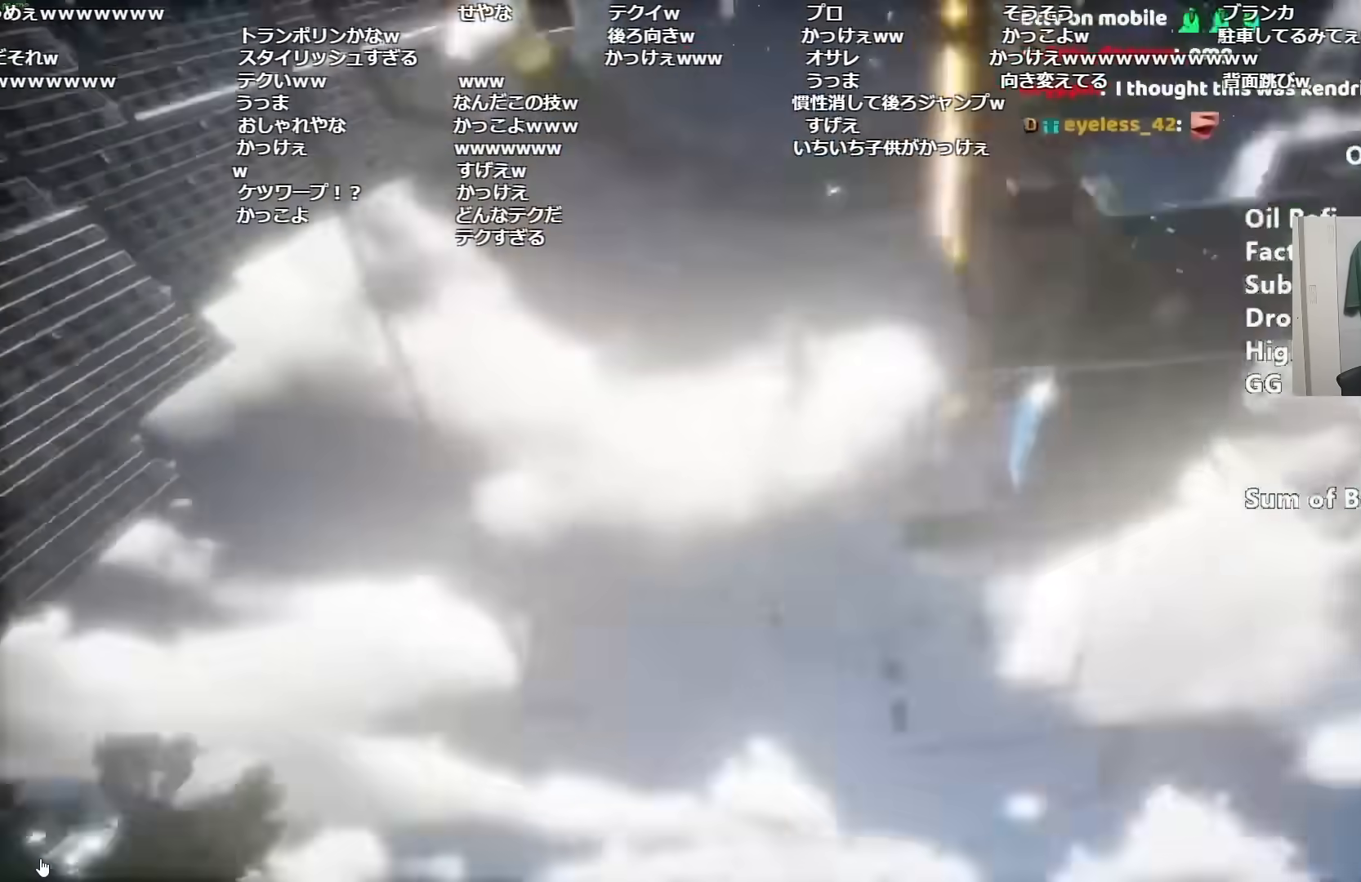
{"keys": ["shift", "w"], "mouse": [], "events": [[284, "a", "down"], [417, "a", "up"]]}
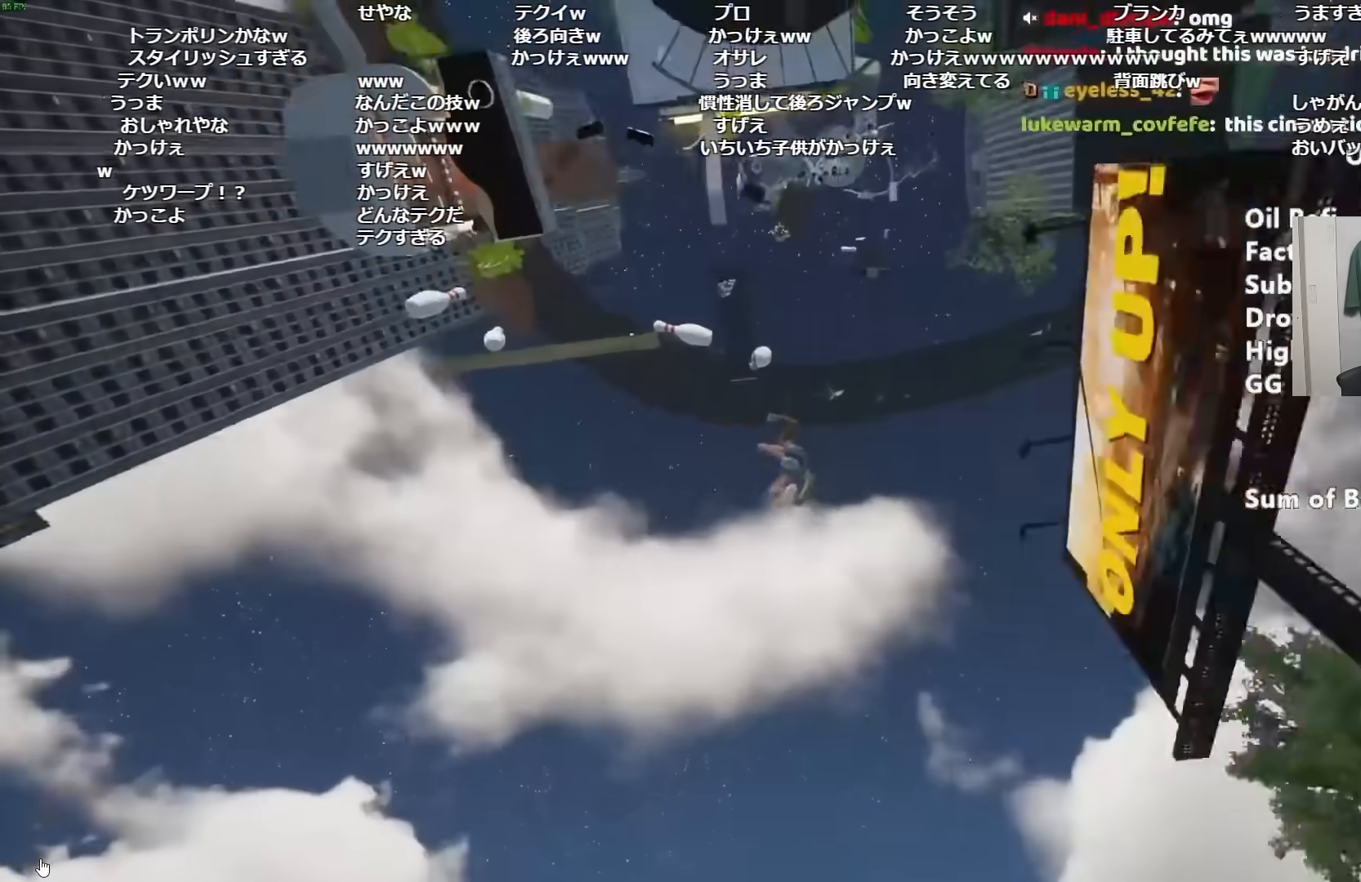
{"keys": ["shift", "w"], "mouse": [], "events": [[100, "d", "down"], [200, "d", "up"]]}
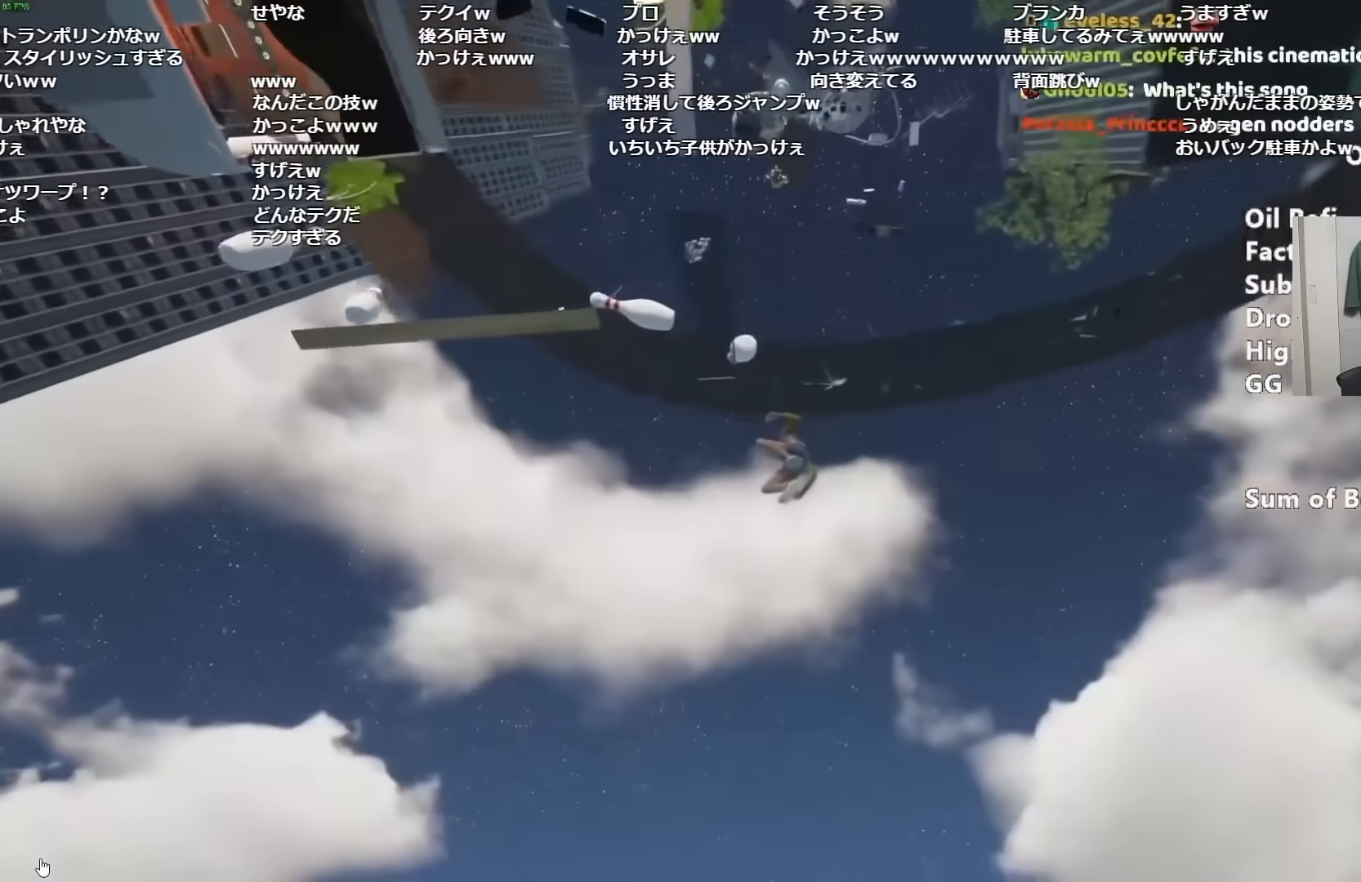
{"keys": ["shift", "w"], "mouse": [], "events": []}
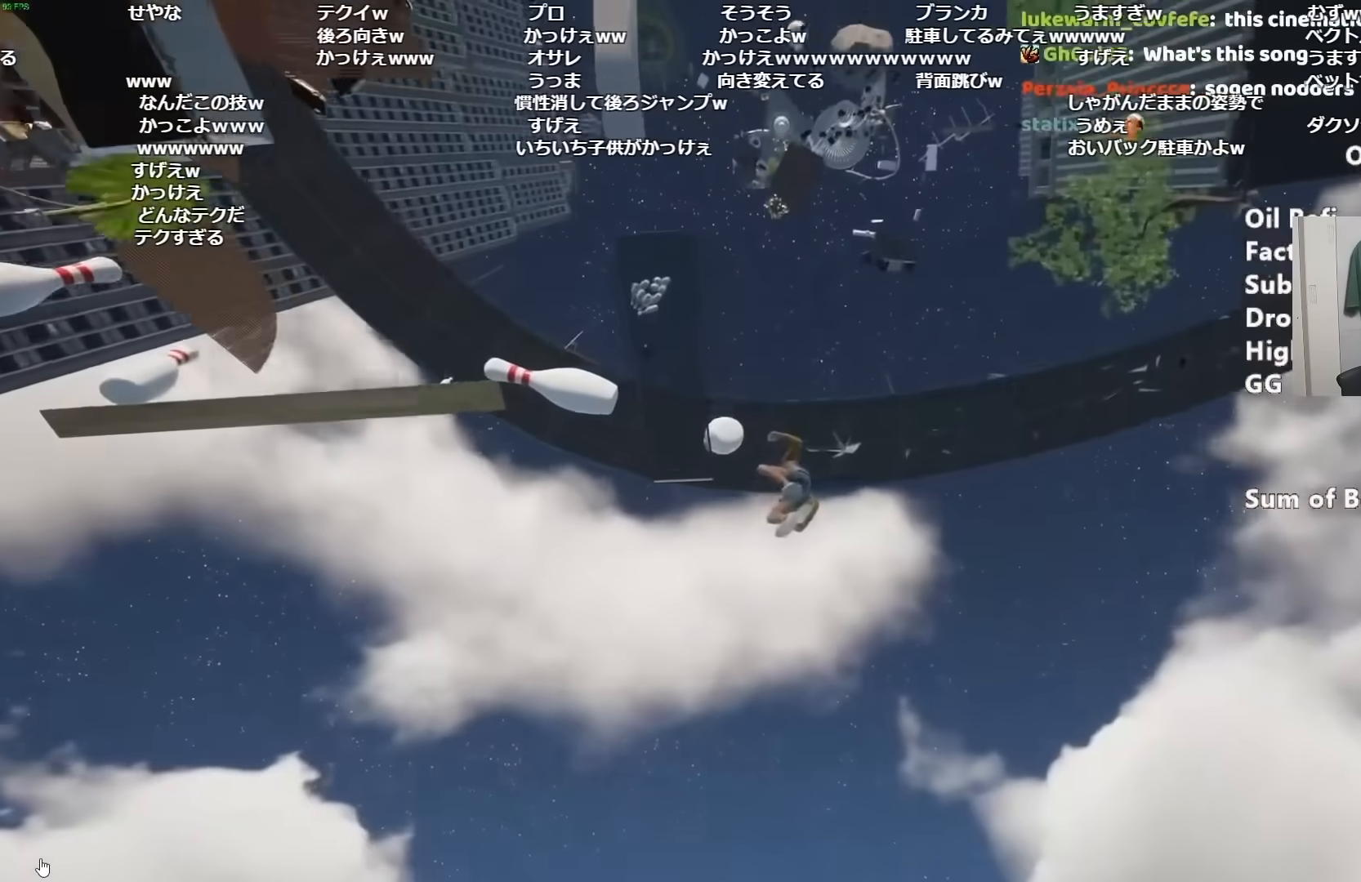
{"keys": ["shift", "w"], "mouse": [], "events": []}
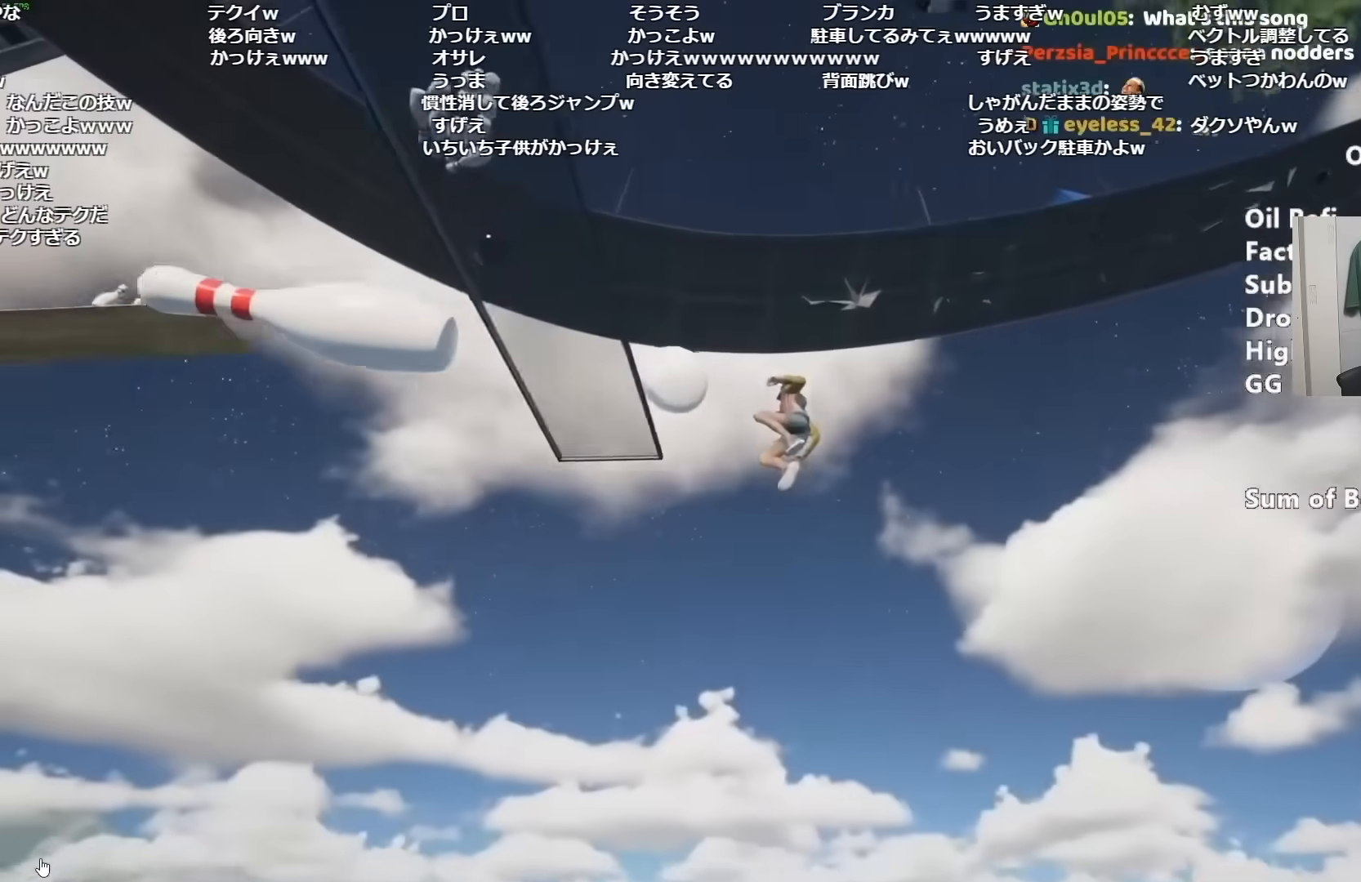
{"keys": ["shift", "w"], "mouse": [], "events": []}
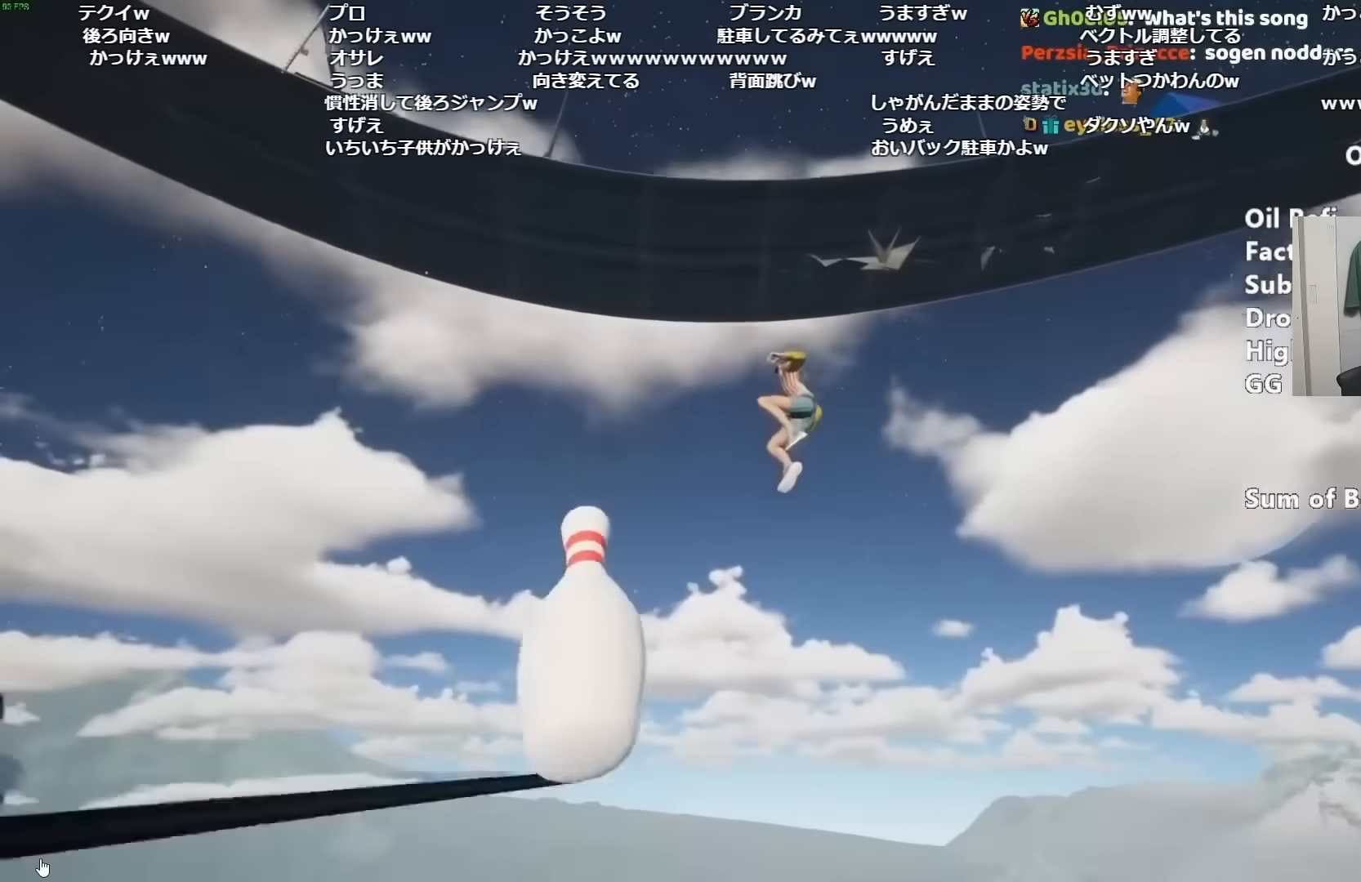
{"keys": ["shift", "w"], "mouse": [], "events": []}
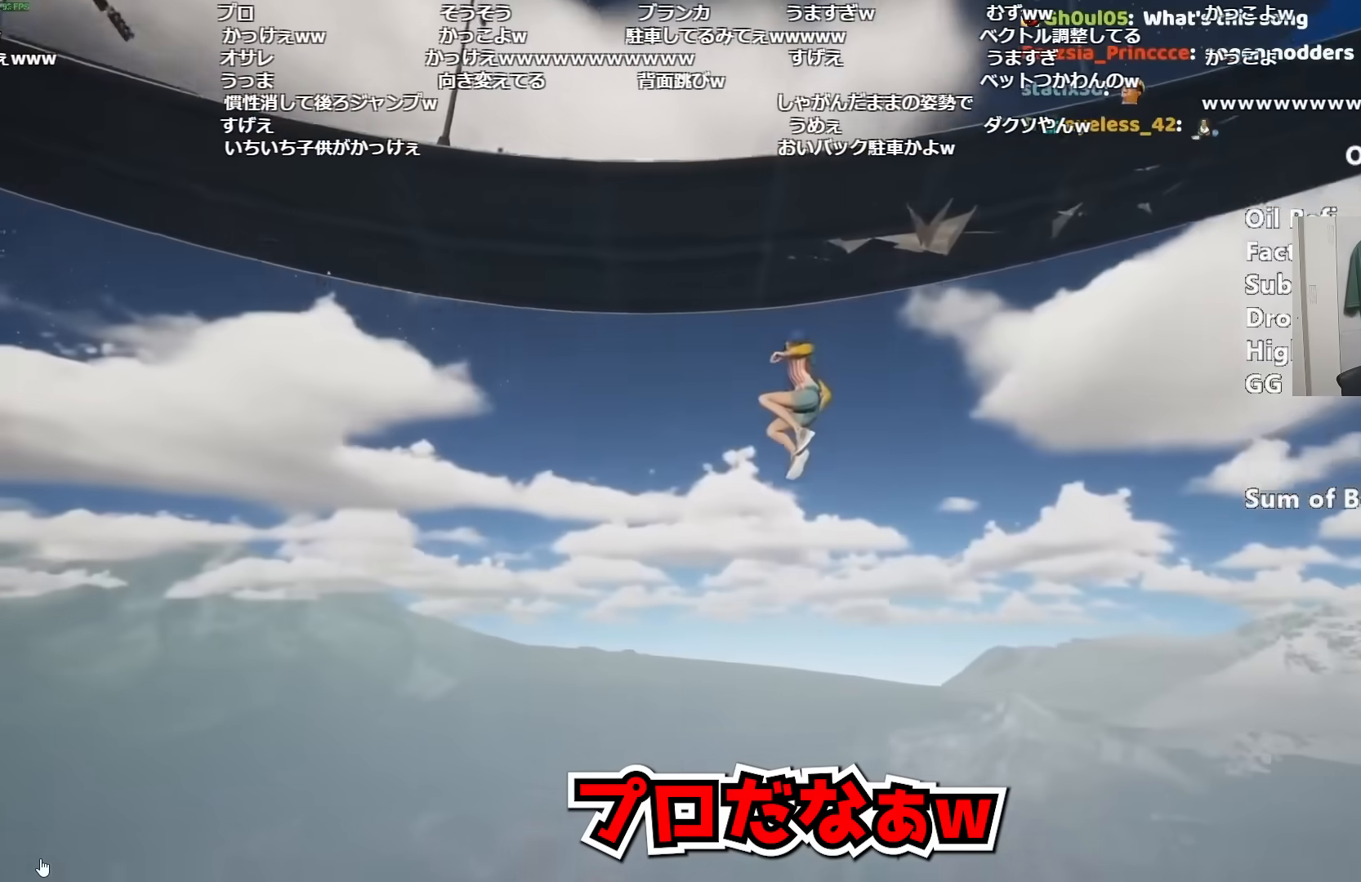
{"keys": ["shift", "w"], "mouse": [], "events": []}
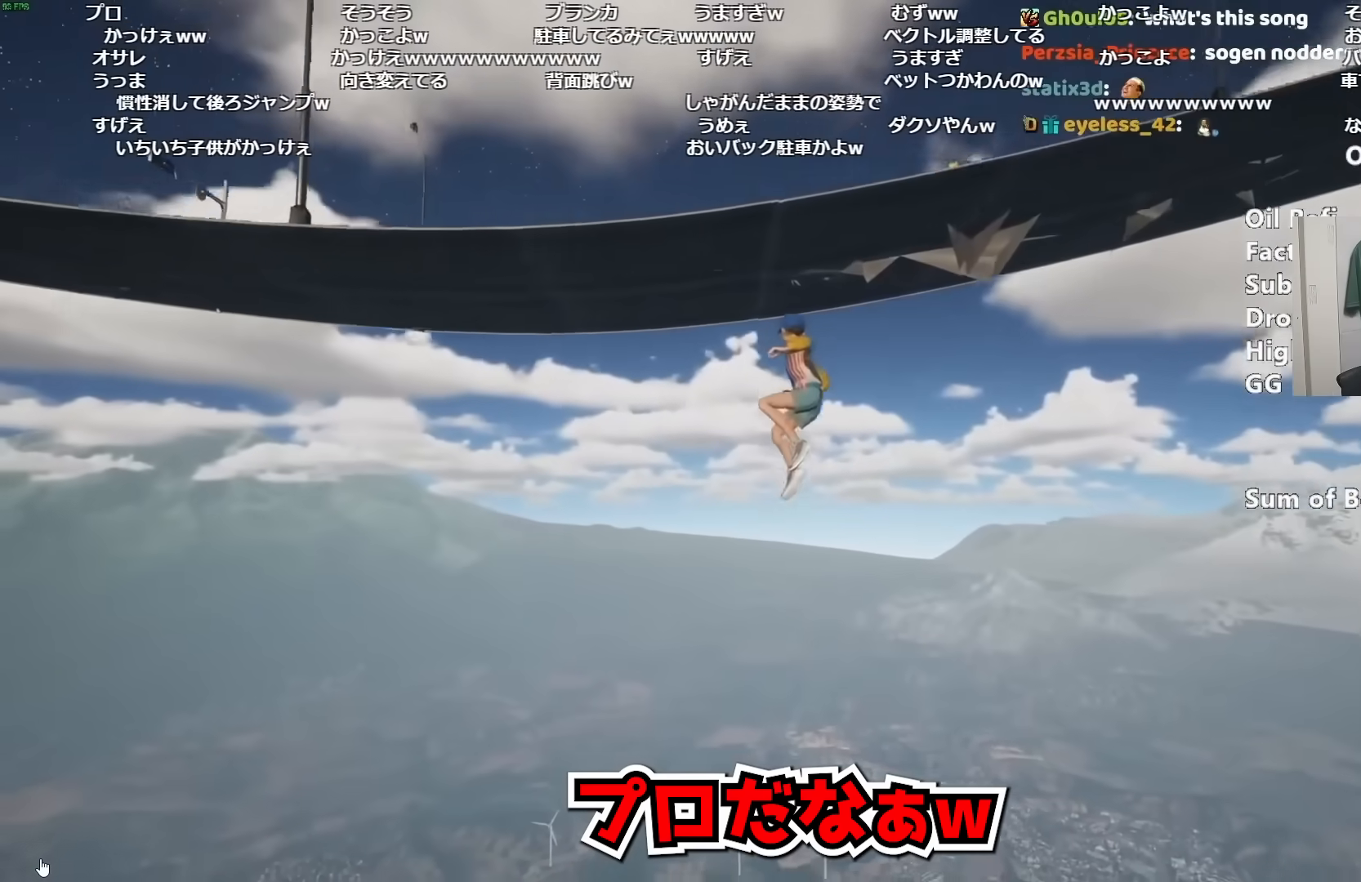
{"keys": ["shift", "w"], "mouse": [], "events": []}
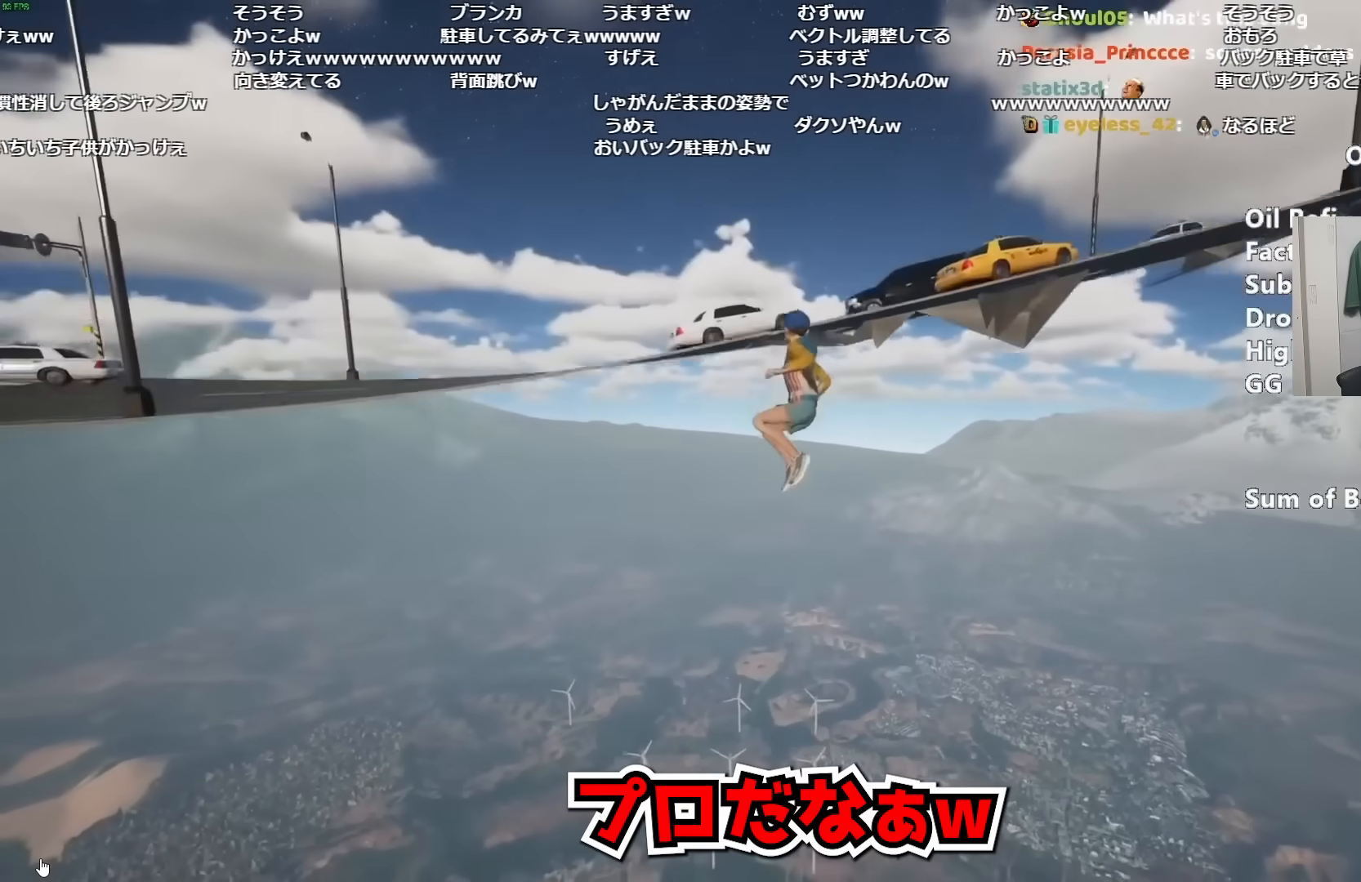
{"keys": ["shift", "w"], "mouse": [], "events": [[317, "a", "down"], [451, "a", "up"]]}
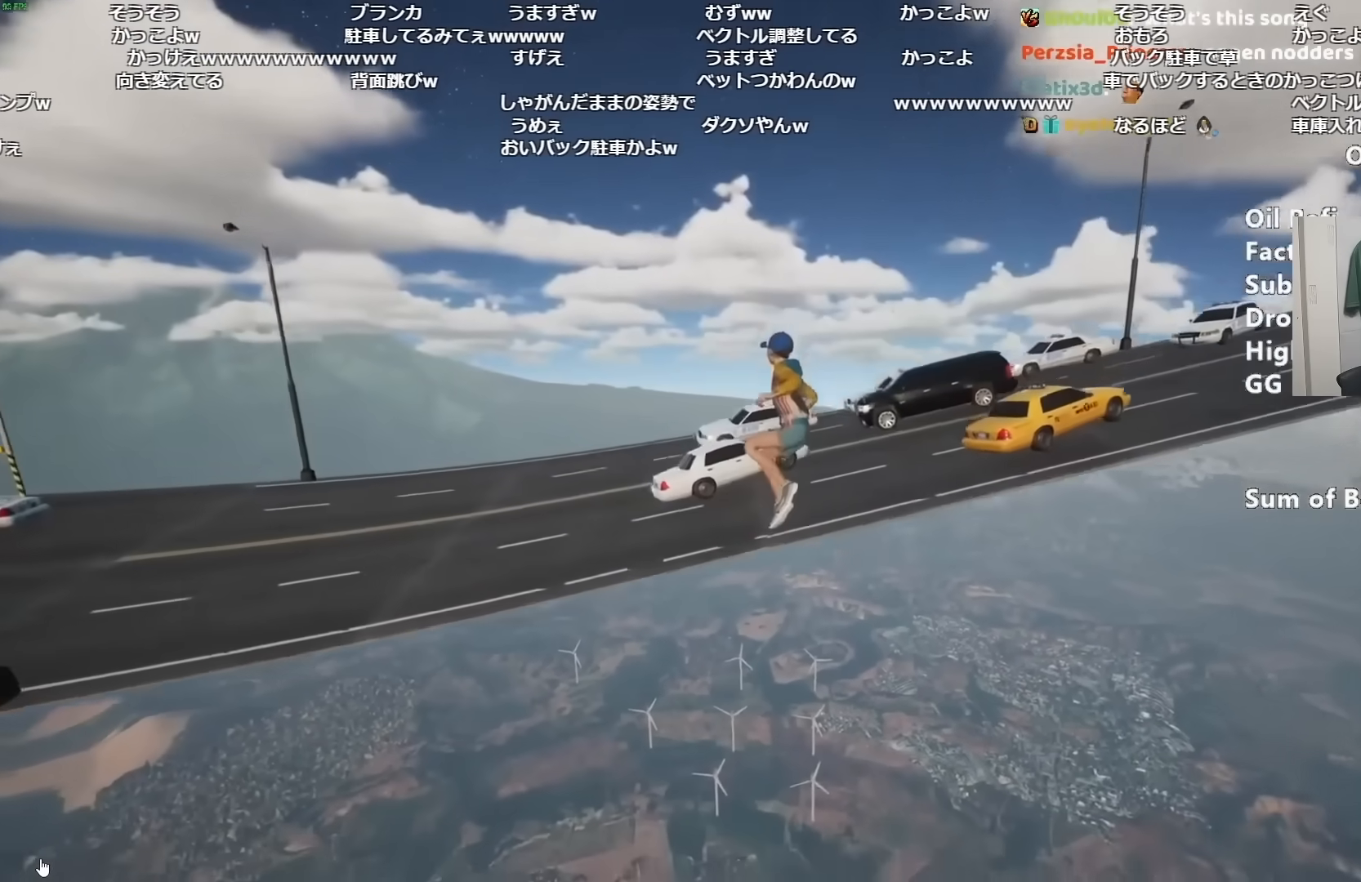
{"keys": ["shift", "w"], "mouse": [], "events": []}
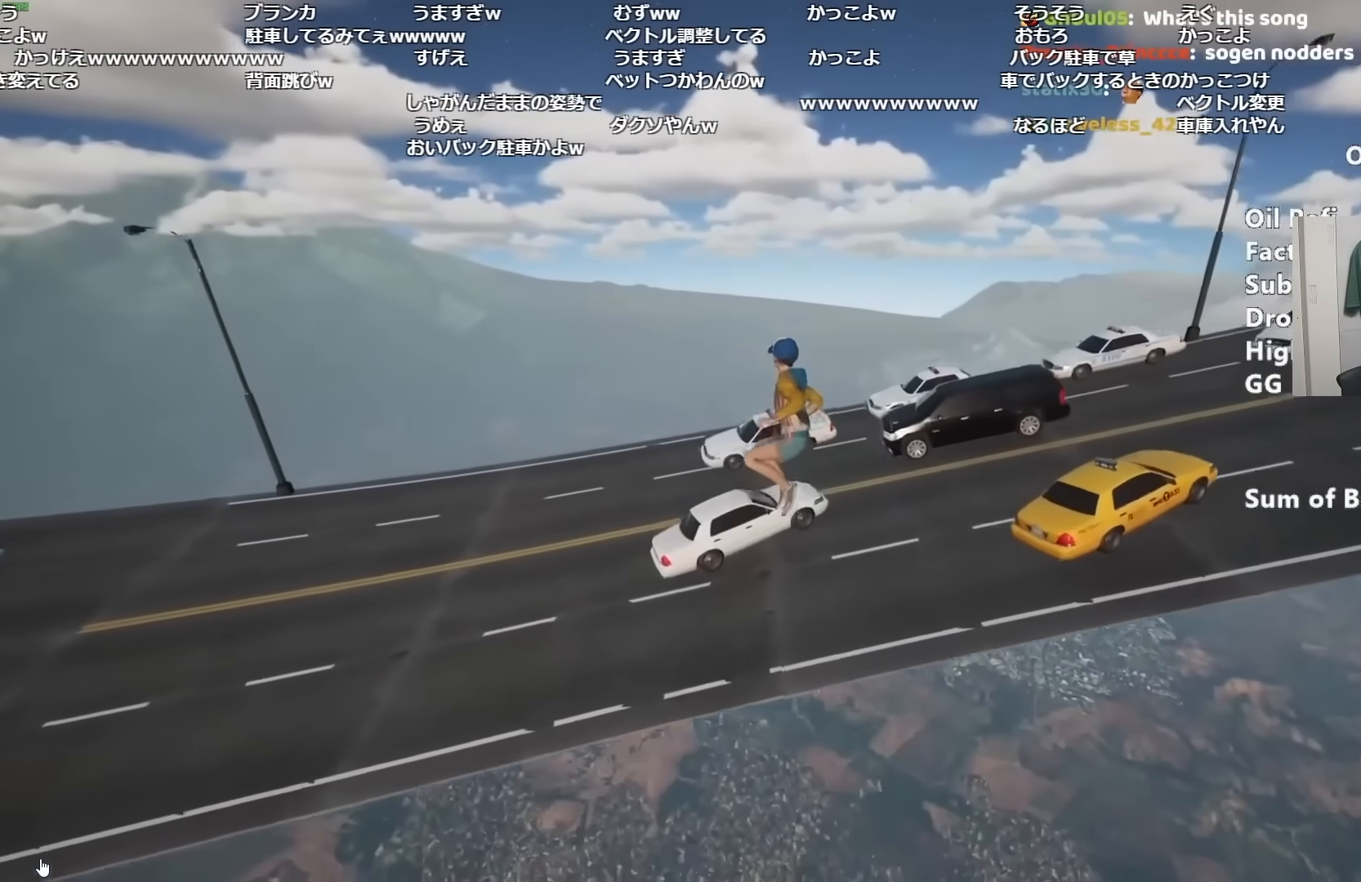
{"keys": ["shift", "w"], "mouse": [], "events": [[67, "a", "down"], [151, "a", "up"]]}
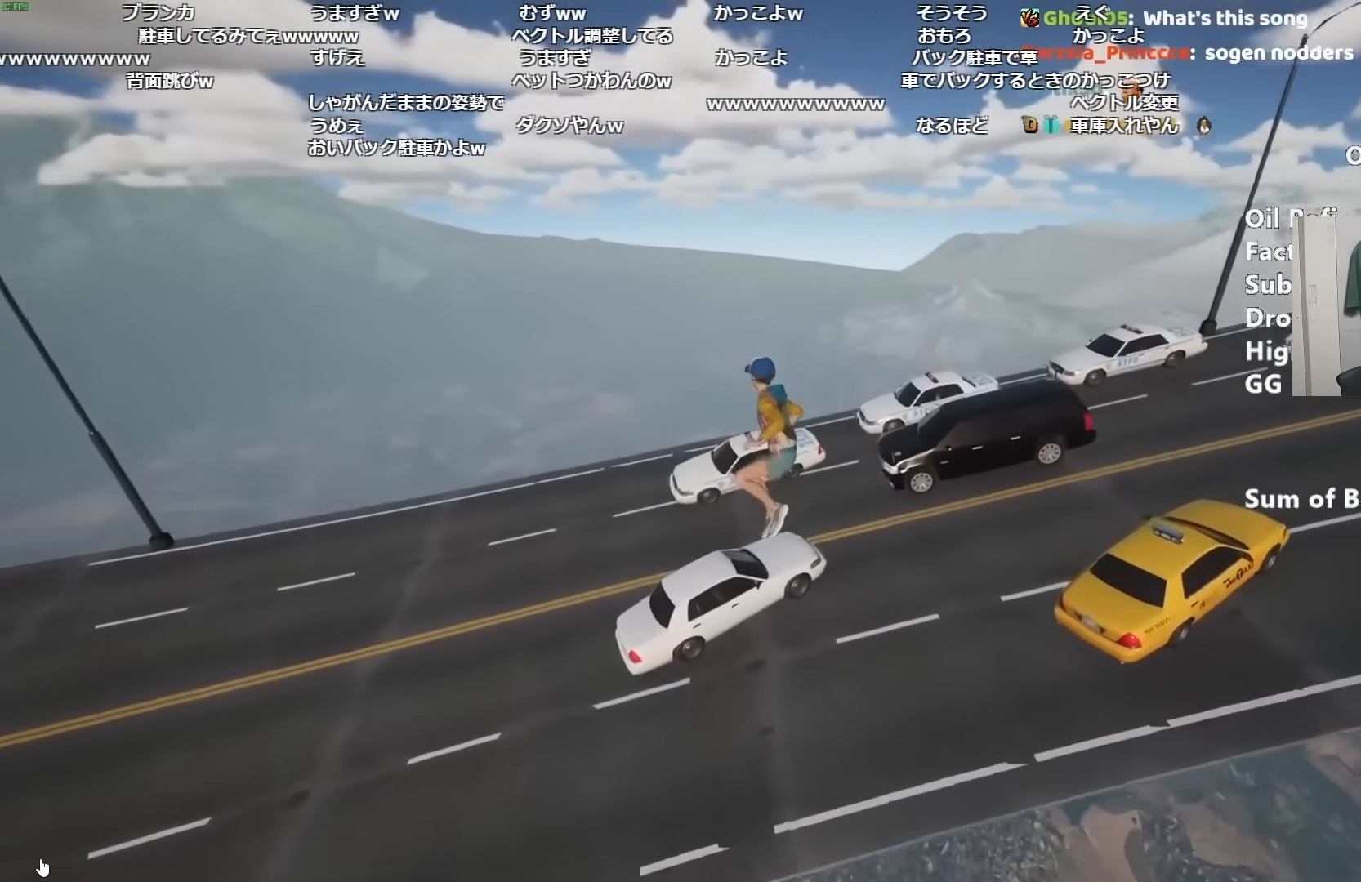
{"keys": ["a", "shift", "w"], "mouse": [], "events": [[67, "d", "down"], [167, "d", "up"], [450, "a", "down"]]}
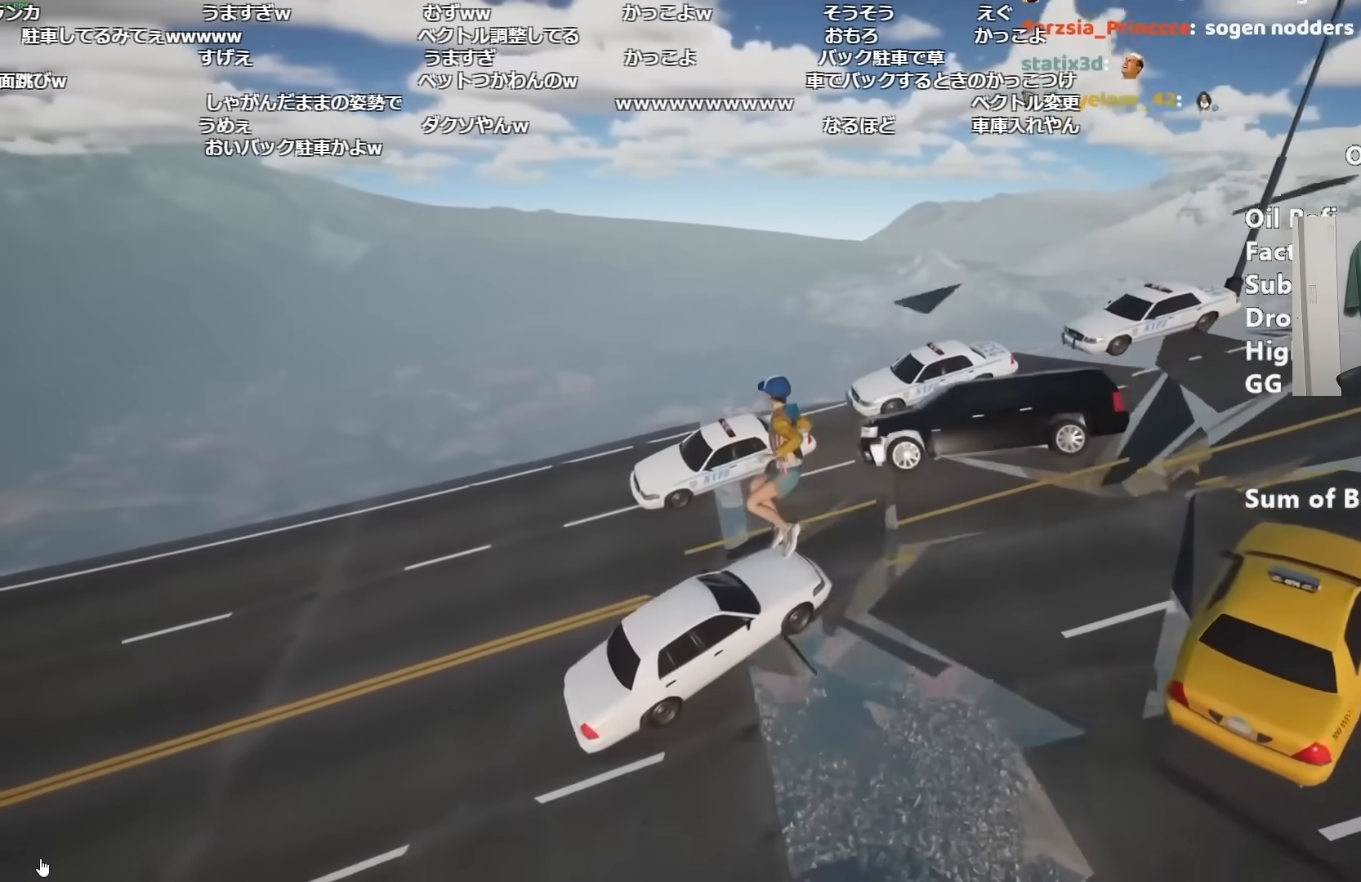
{"keys": ["s", "shift"], "mouse": [], "events": [[50, "a", "up"], [184, "w", "up"], [367, "s", "down"]]}
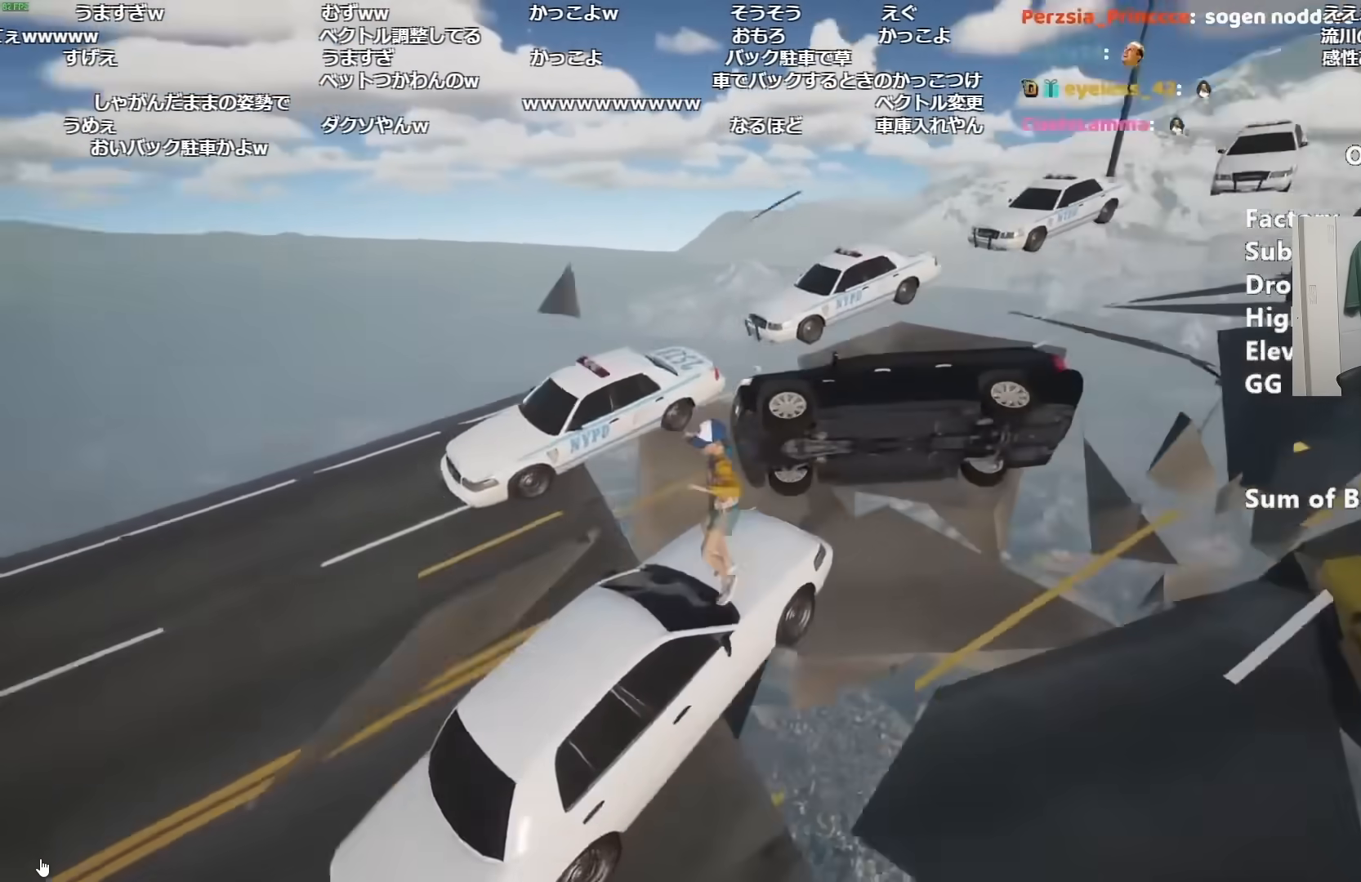
{"keys": ["shift", "space", "w"], "mouse": [], "events": [[67, "s", "up"], [200, "w", "down"], [434, "space", "down"]]}
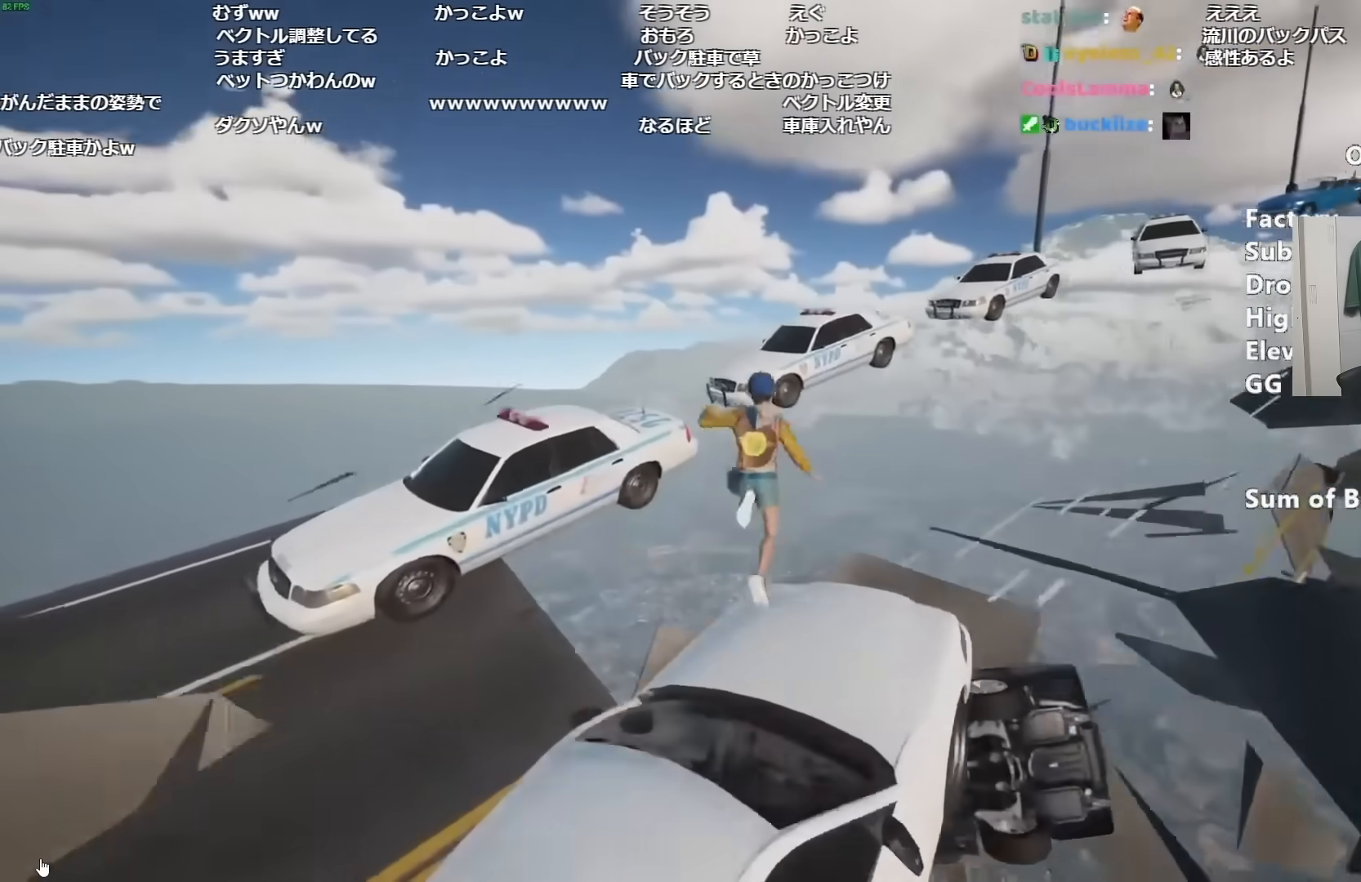
{"keys": ["shift", "w"], "mouse": [], "events": [[34, "space", "up"]]}
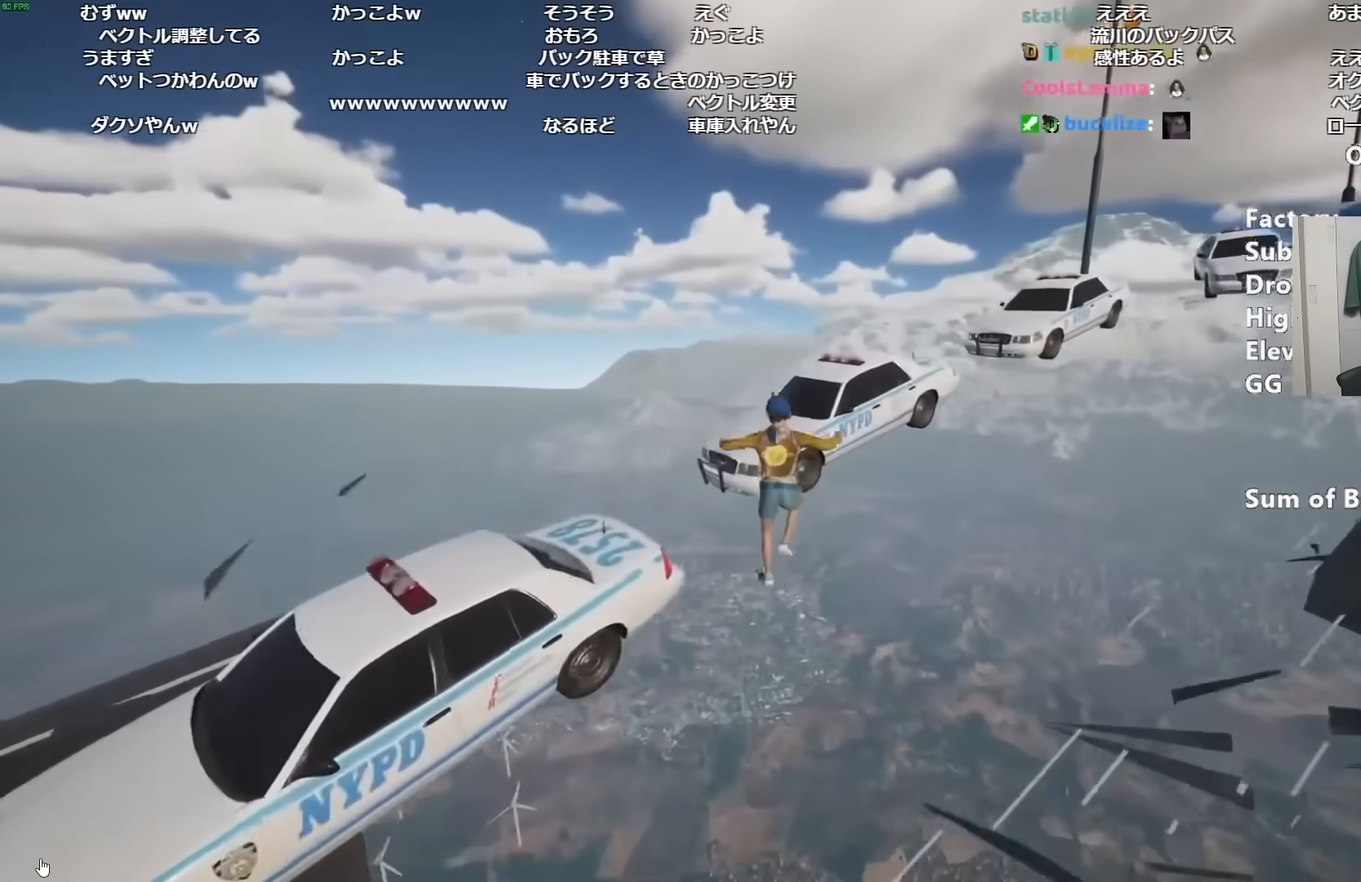
{"keys": ["shift", "w"], "mouse": [], "events": [[350, "space", "down"], [450, "space", "up"]]}
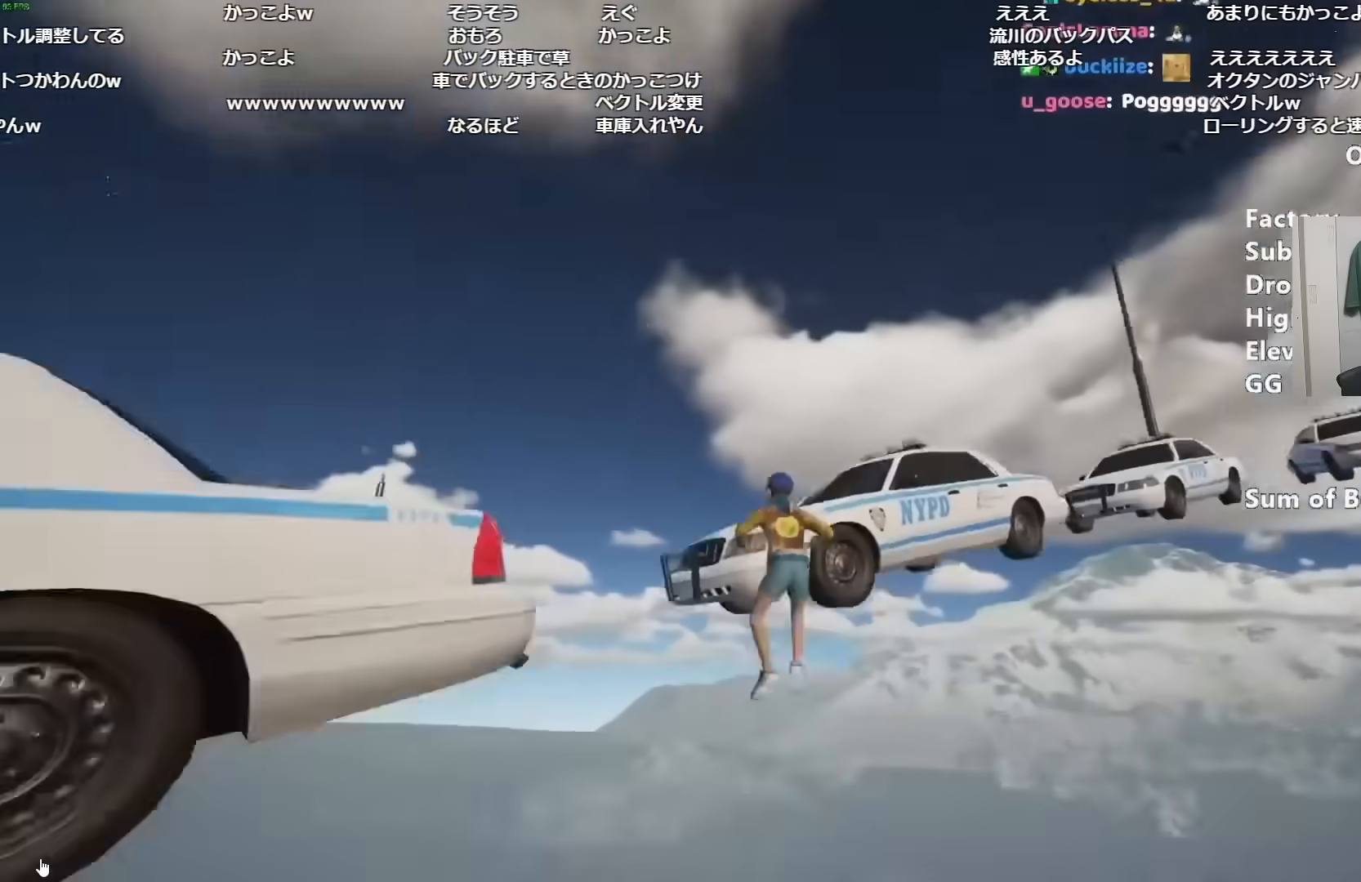
{"keys": ["shift", "w"], "mouse": [], "events": [[50, "space", "down"], [134, "space", "up"], [184, "space", "down"], [284, "space", "up"]]}
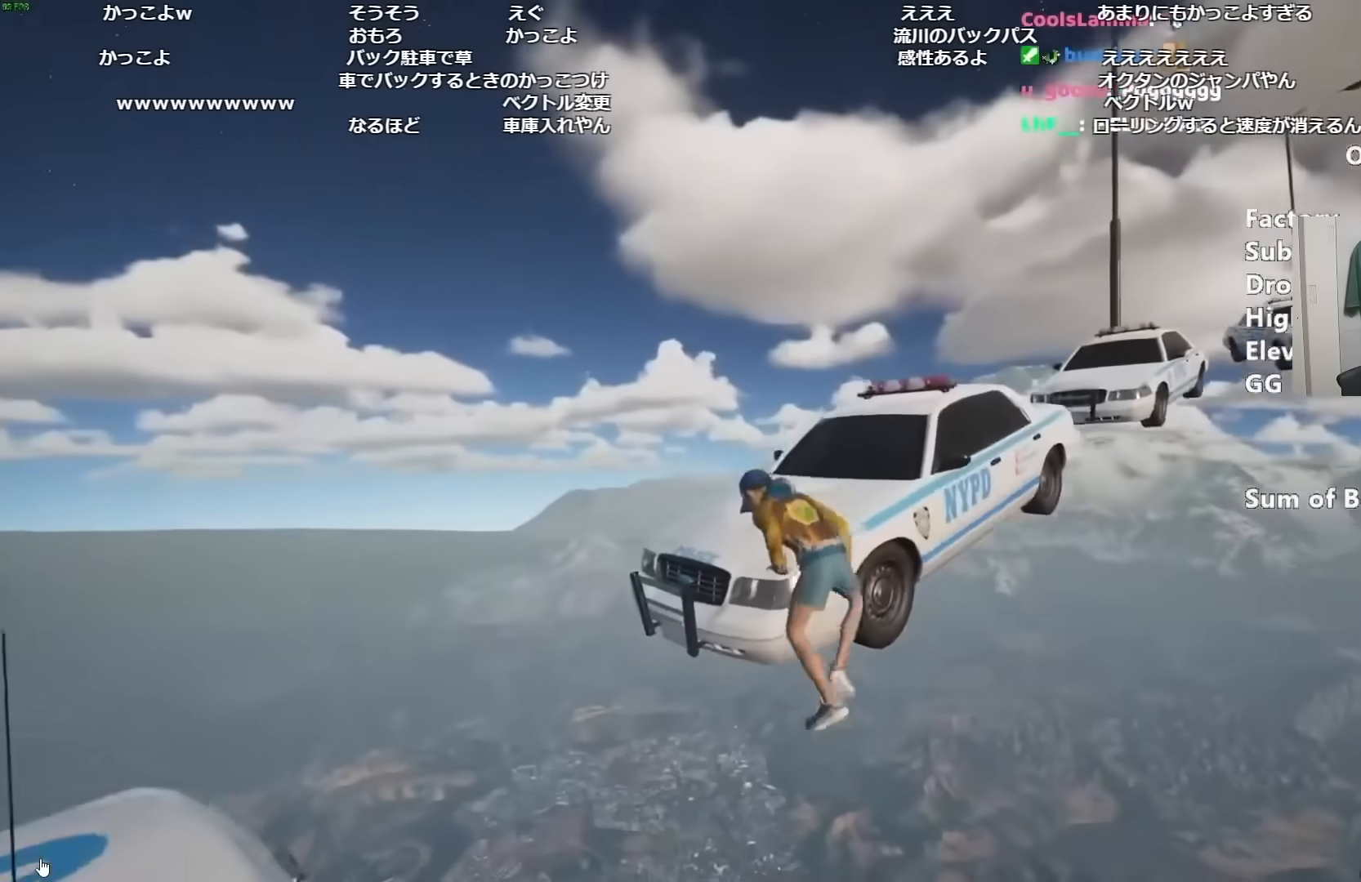
{"keys": ["shift", "w"], "mouse": [], "events": []}
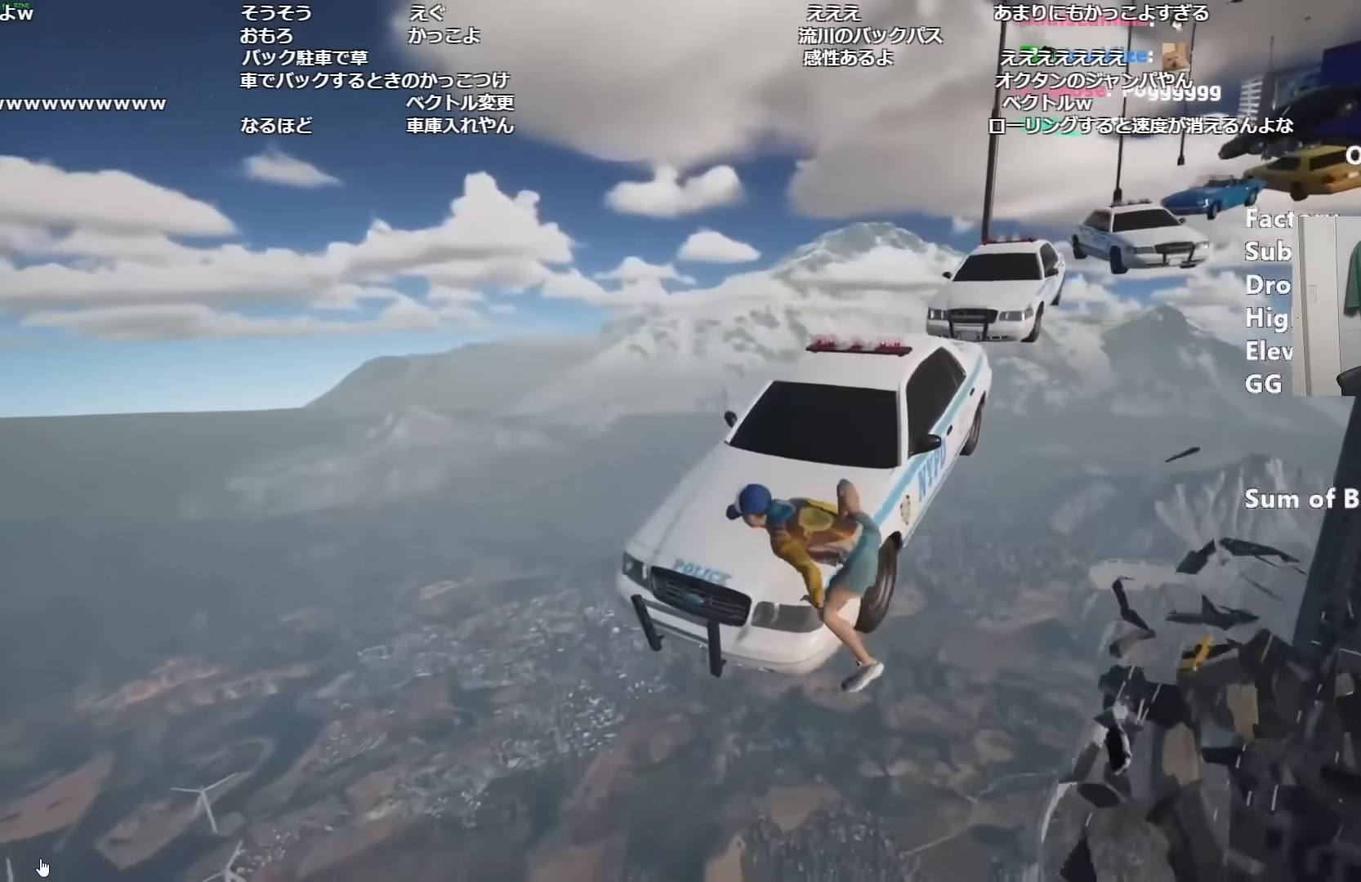
{"keys": ["shift", "w"], "mouse": [], "events": []}
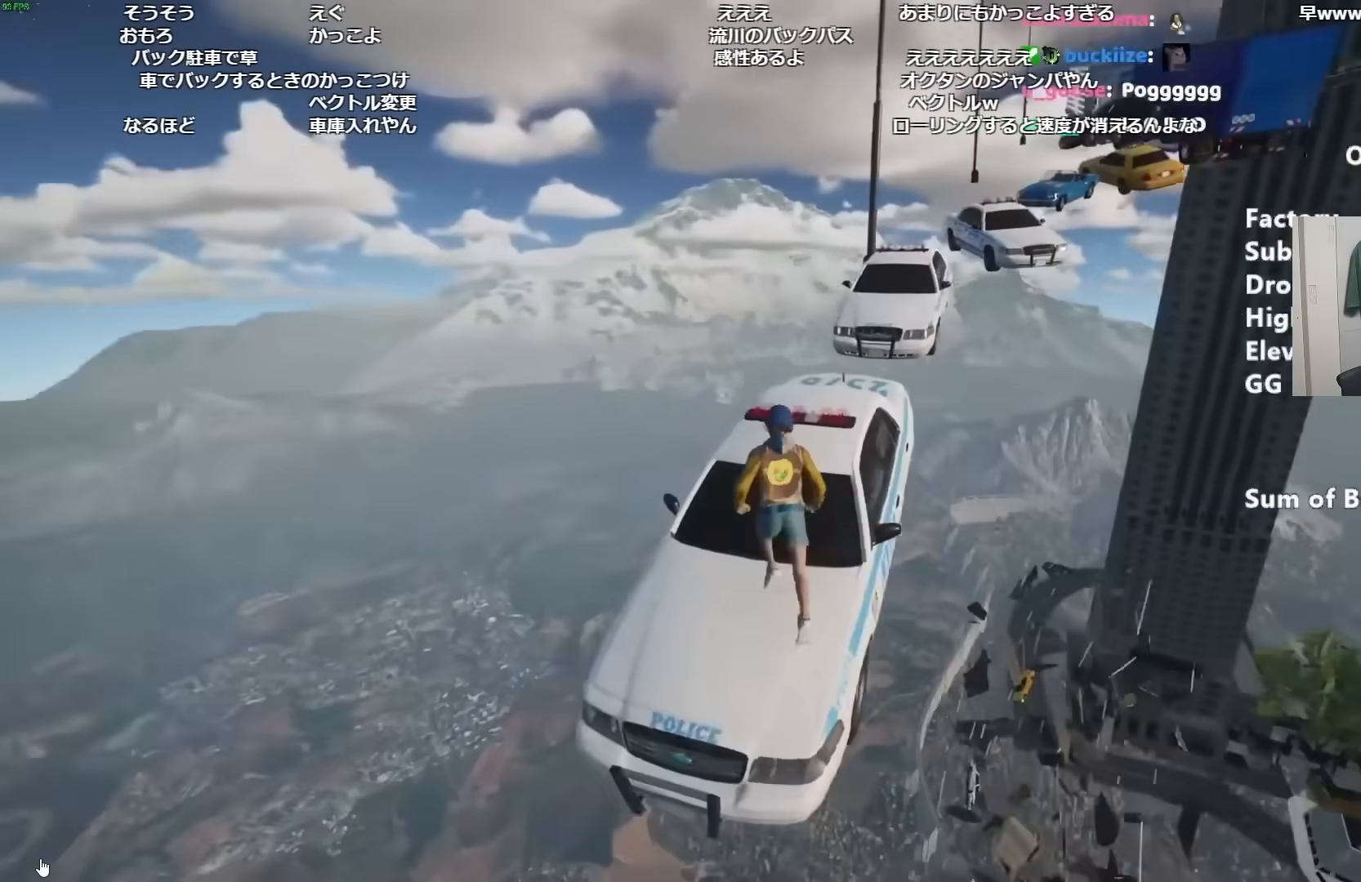
{"keys": ["shift", "w"], "mouse": [], "events": [[67, "w", "up"], [200, "space", "down"], [301, "space", "up"], [334, "w", "down"]]}
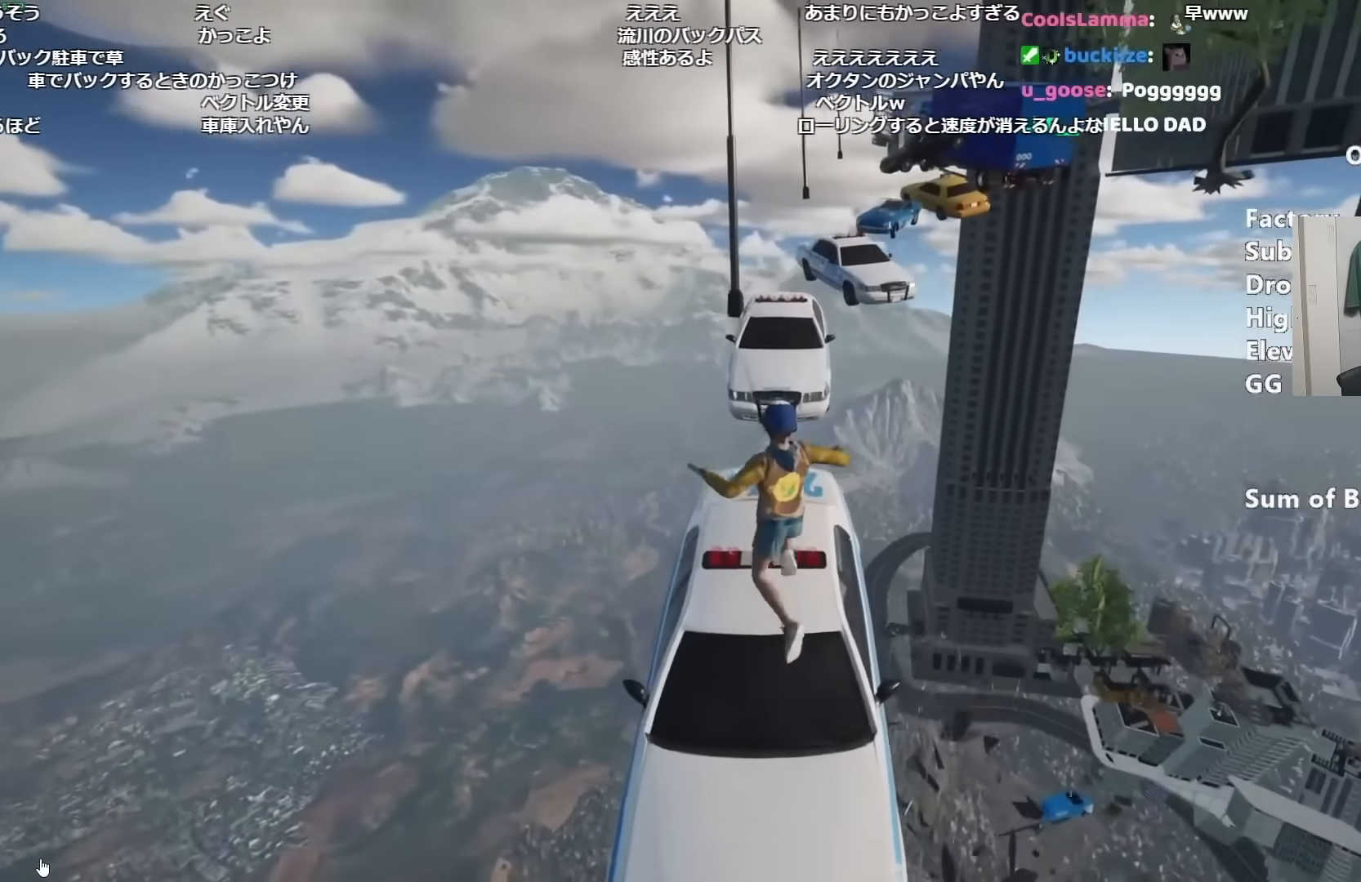
{"keys": ["shift", "w"], "mouse": [], "events": [[367, "space", "down"], [450, "space", "up"]]}
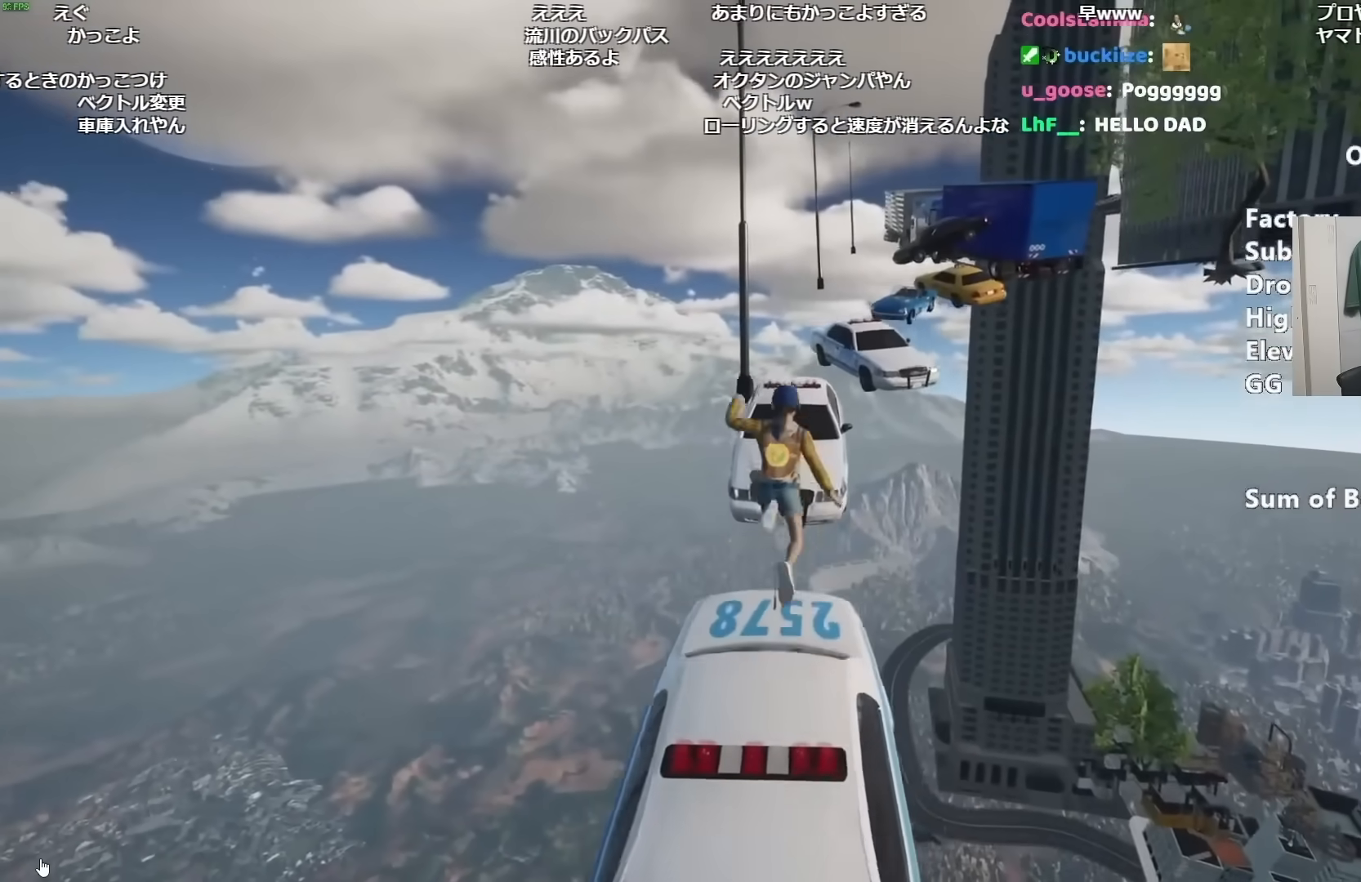
{"keys": ["shift", "w"], "mouse": [], "events": []}
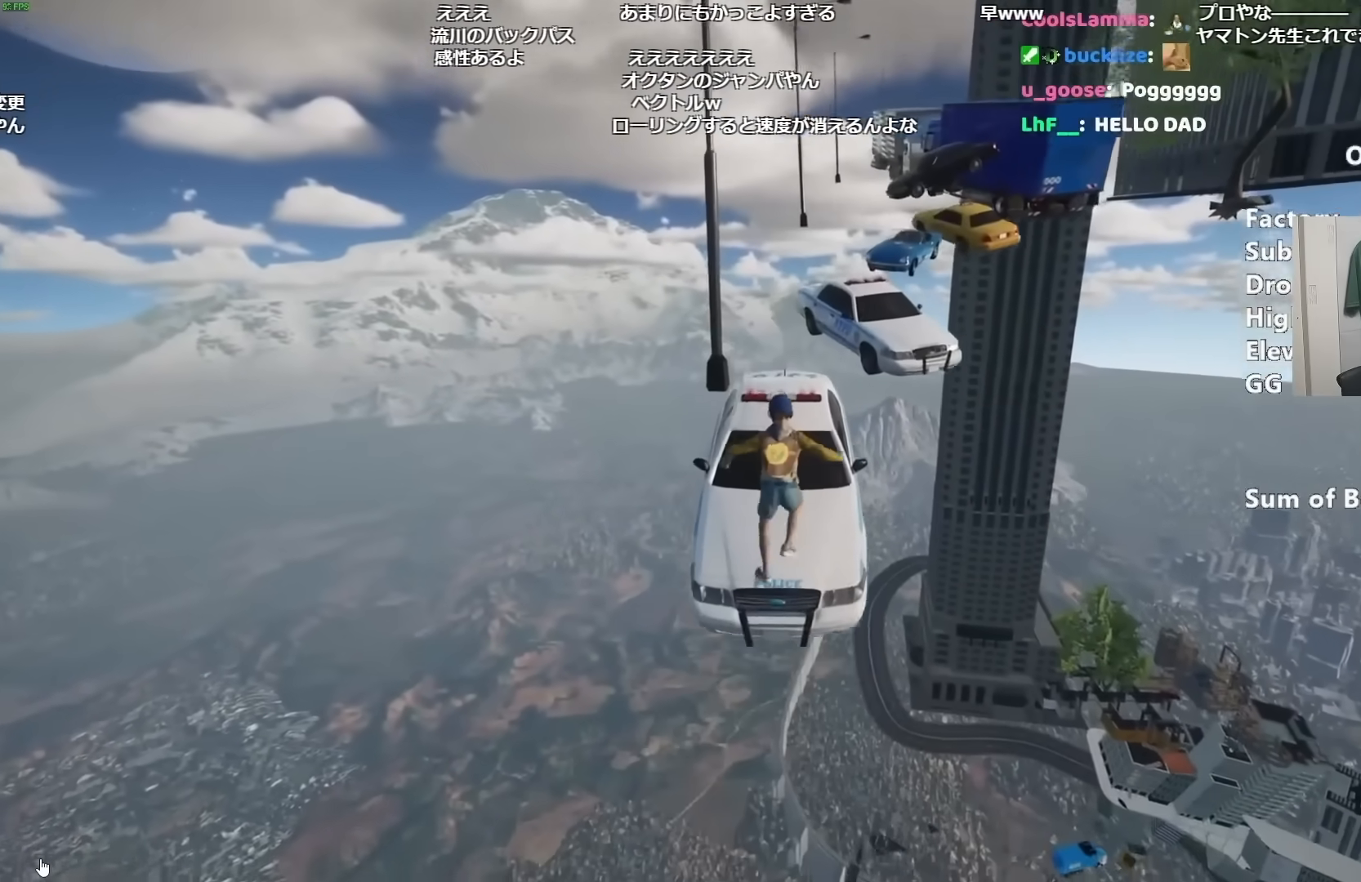
{"keys": ["shift"], "mouse": [], "events": [[250, "w", "up"], [333, "space", "down"], [434, "space", "up"]]}
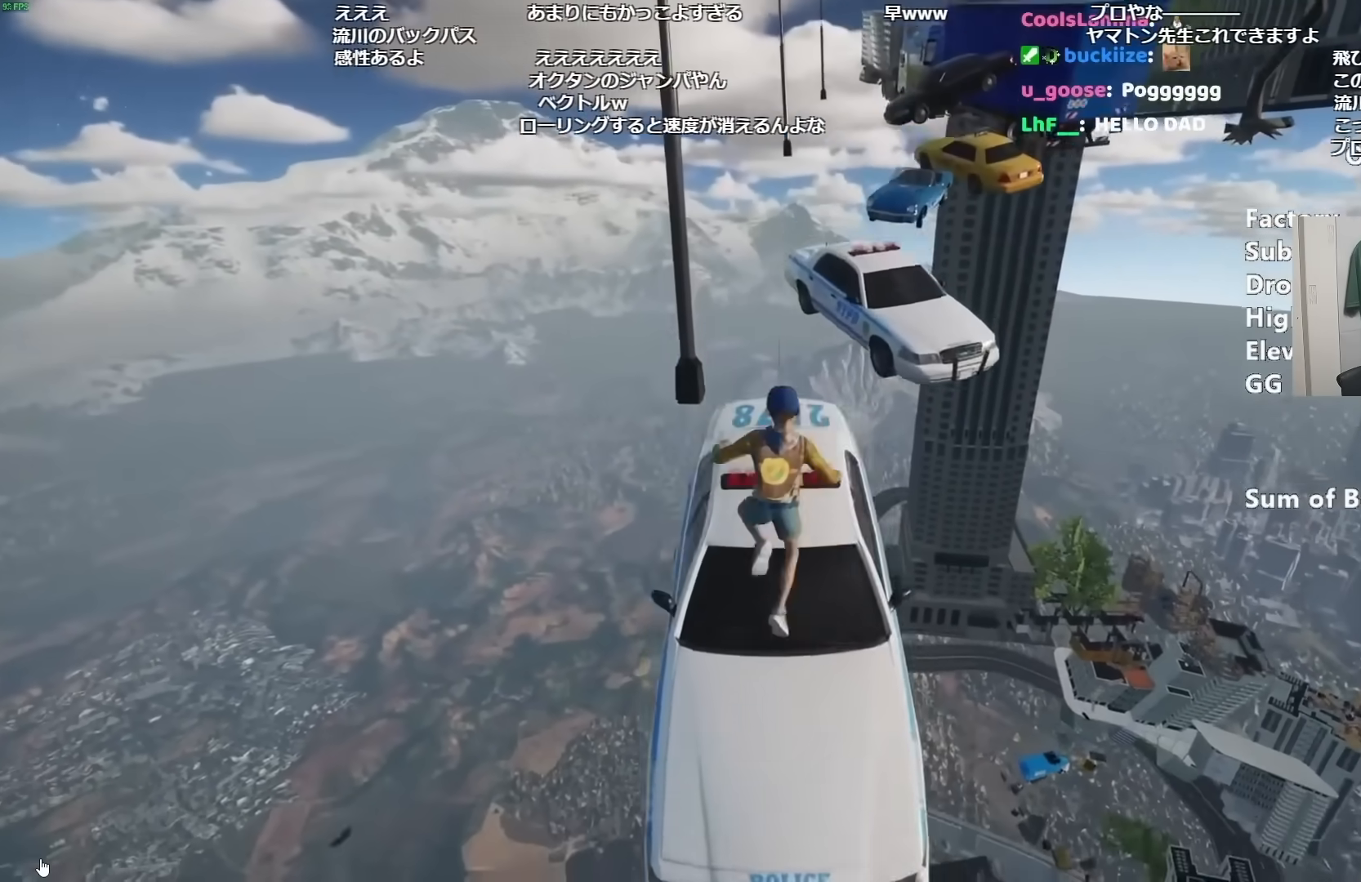
{"keys": ["shift", "w"], "mouse": [], "events": [[34, "w", "down"]]}
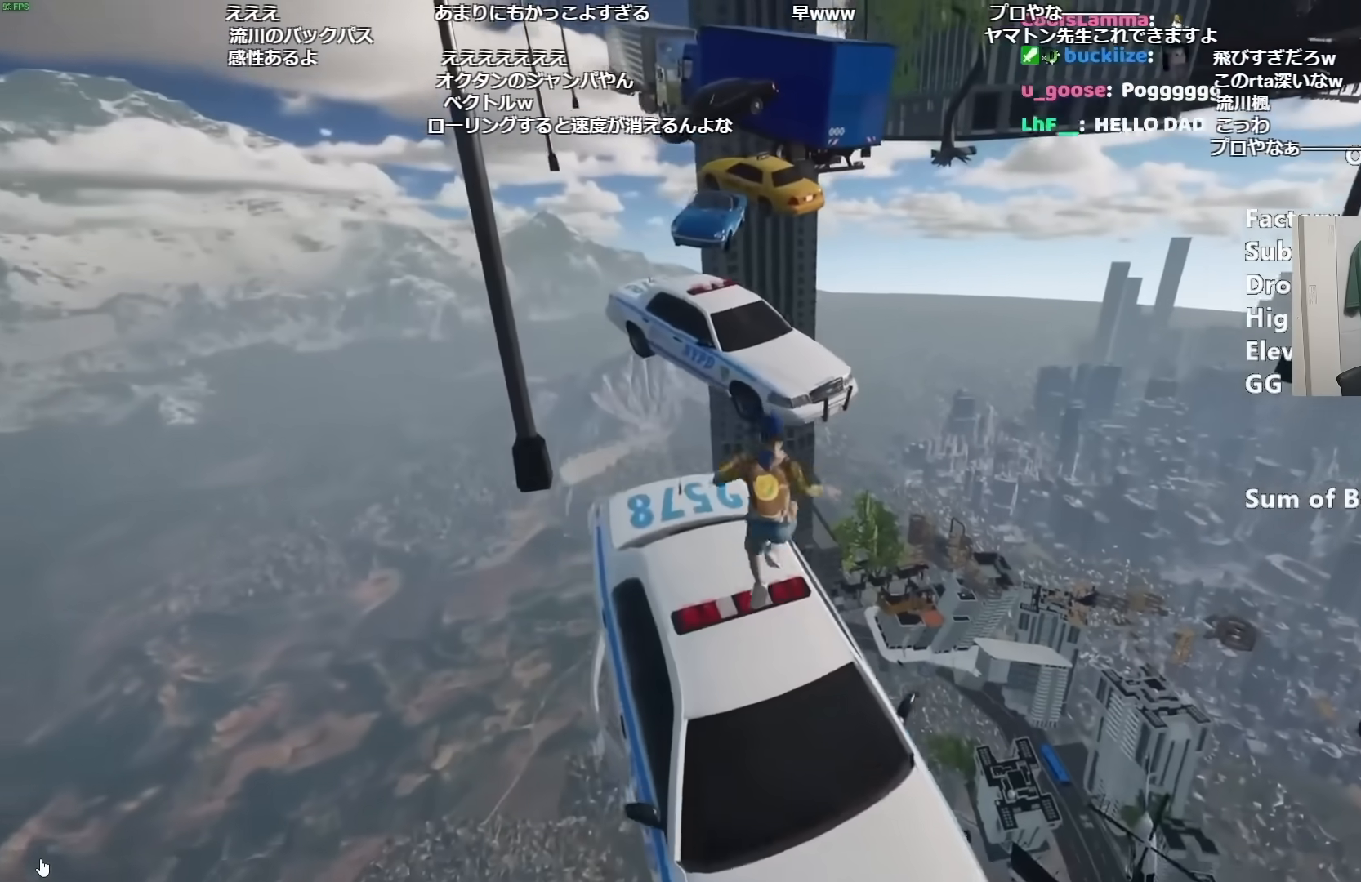
{"keys": ["shift", "w"], "mouse": [], "events": [[50, "space", "down"], [133, "space", "up"], [283, "d", "down"], [367, "d", "up"]]}